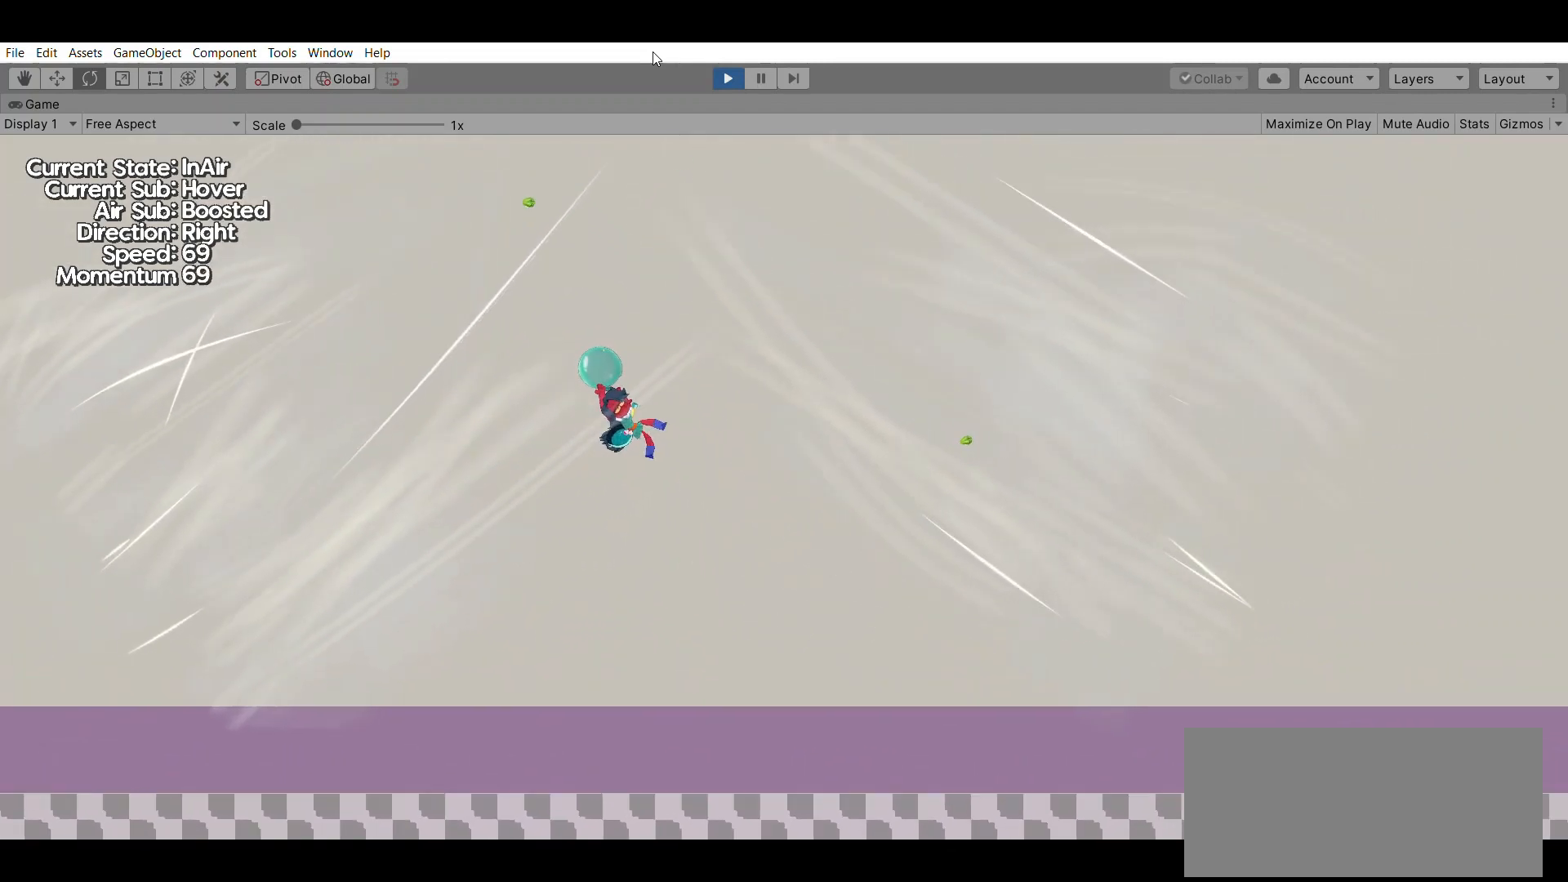
Gameplay with a controller (Xbox layout); each line is a JSON object with the inputs held at the frame after it. "events" lists button and stick changes between this image and that frame as [ms after this image, input, new state], when the widget could be followed in between. Not read: DPAD_DOWN DPAD_LEFT DPAD_RIGHT DPAD_UP L1 L2 L3 R1 R2 R3 SELECT START right_stick.
{"buttons": [], "left_stick": "right", "events": []}
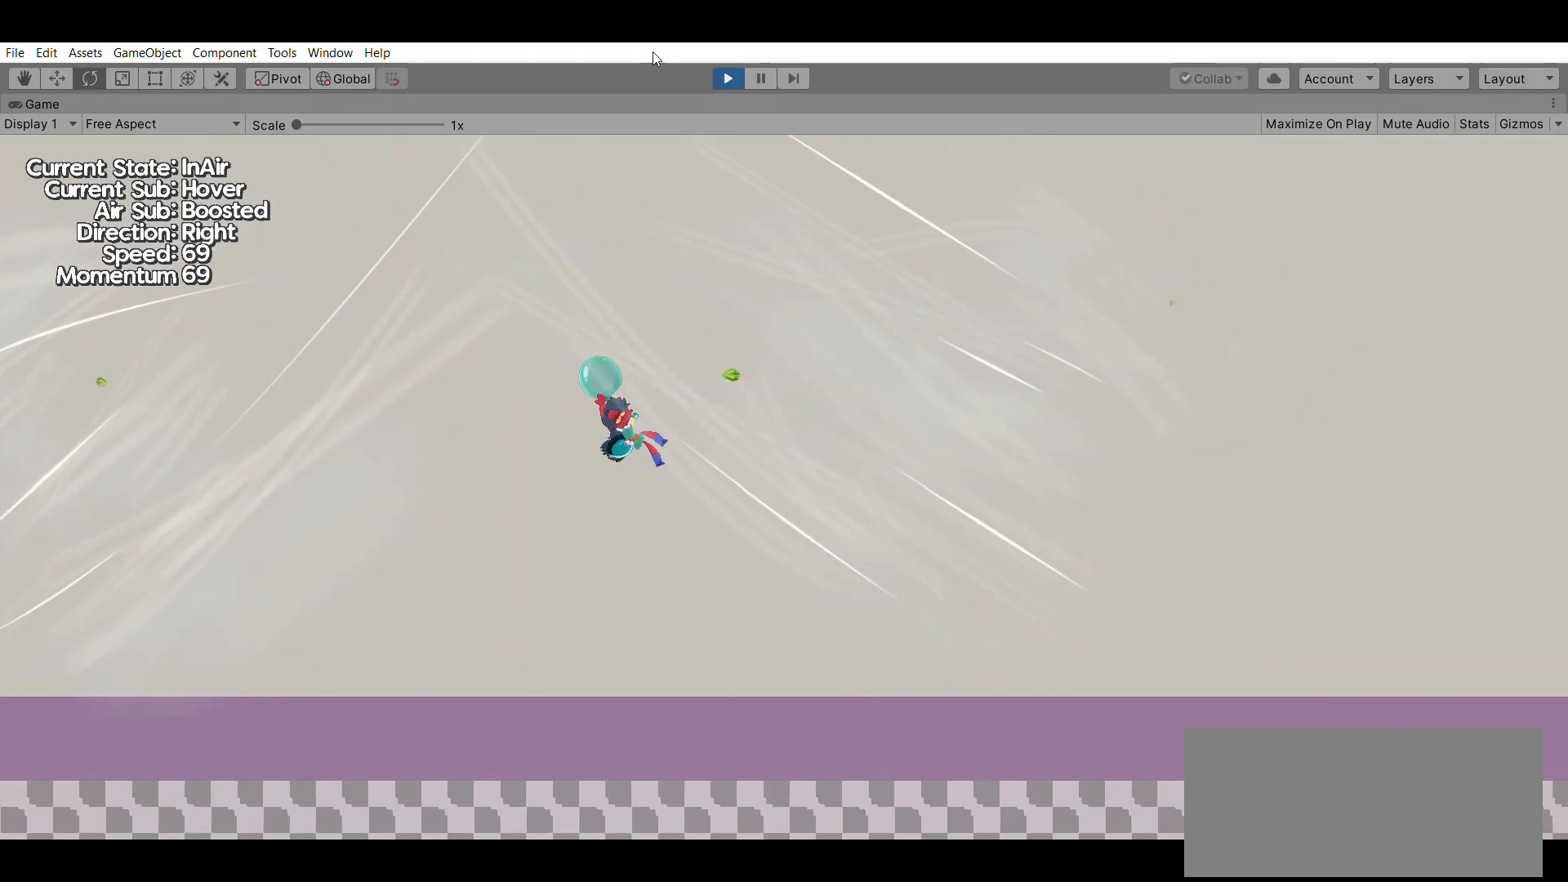
{"buttons": [], "left_stick": "right", "events": []}
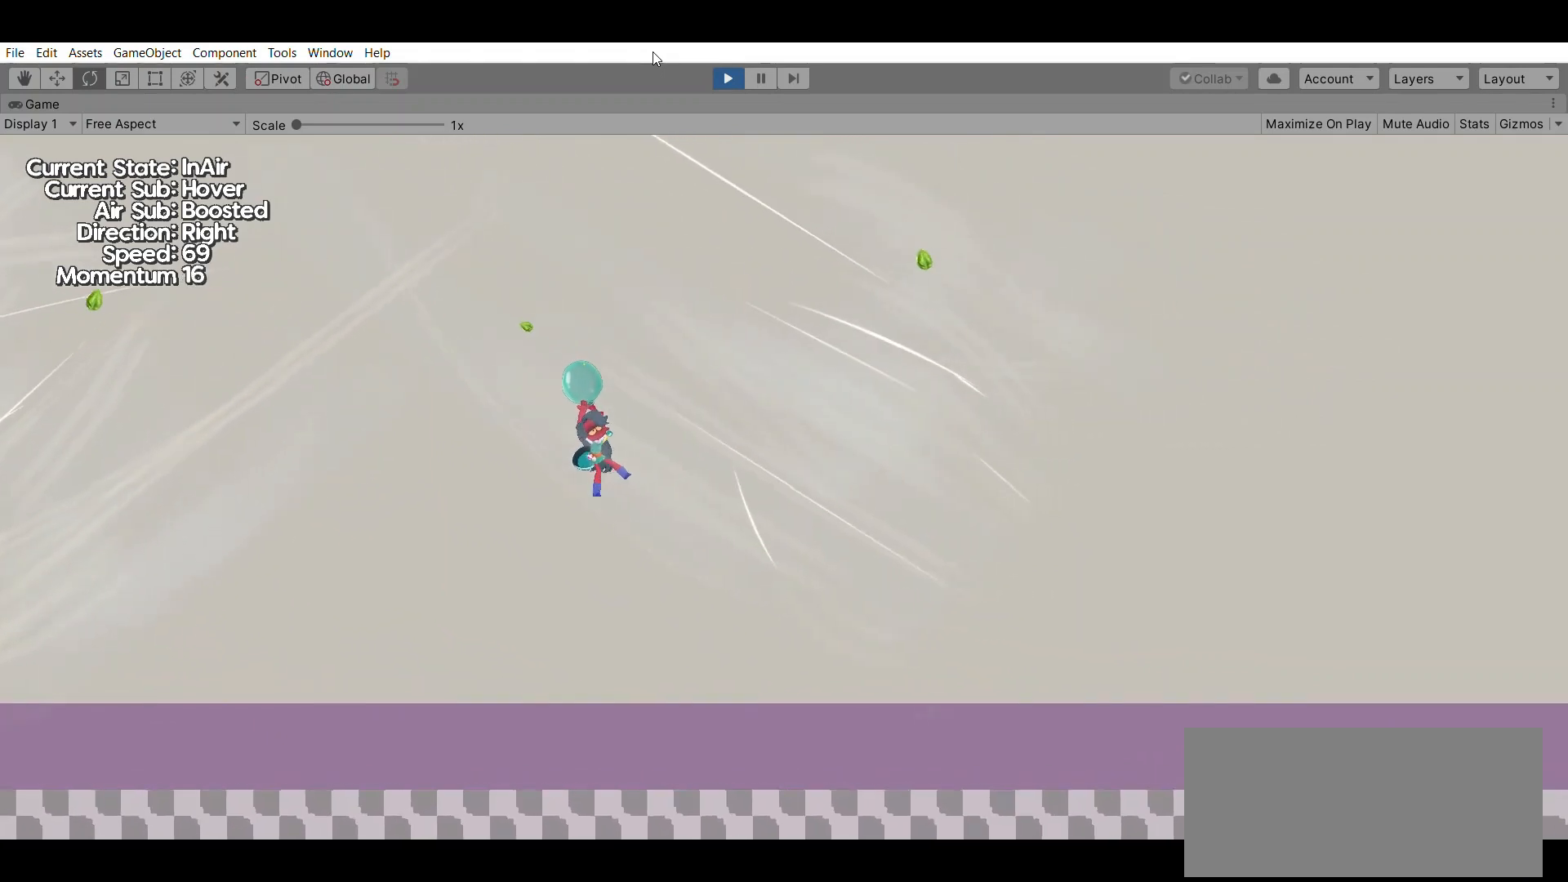
{"buttons": [], "left_stick": "right", "events": []}
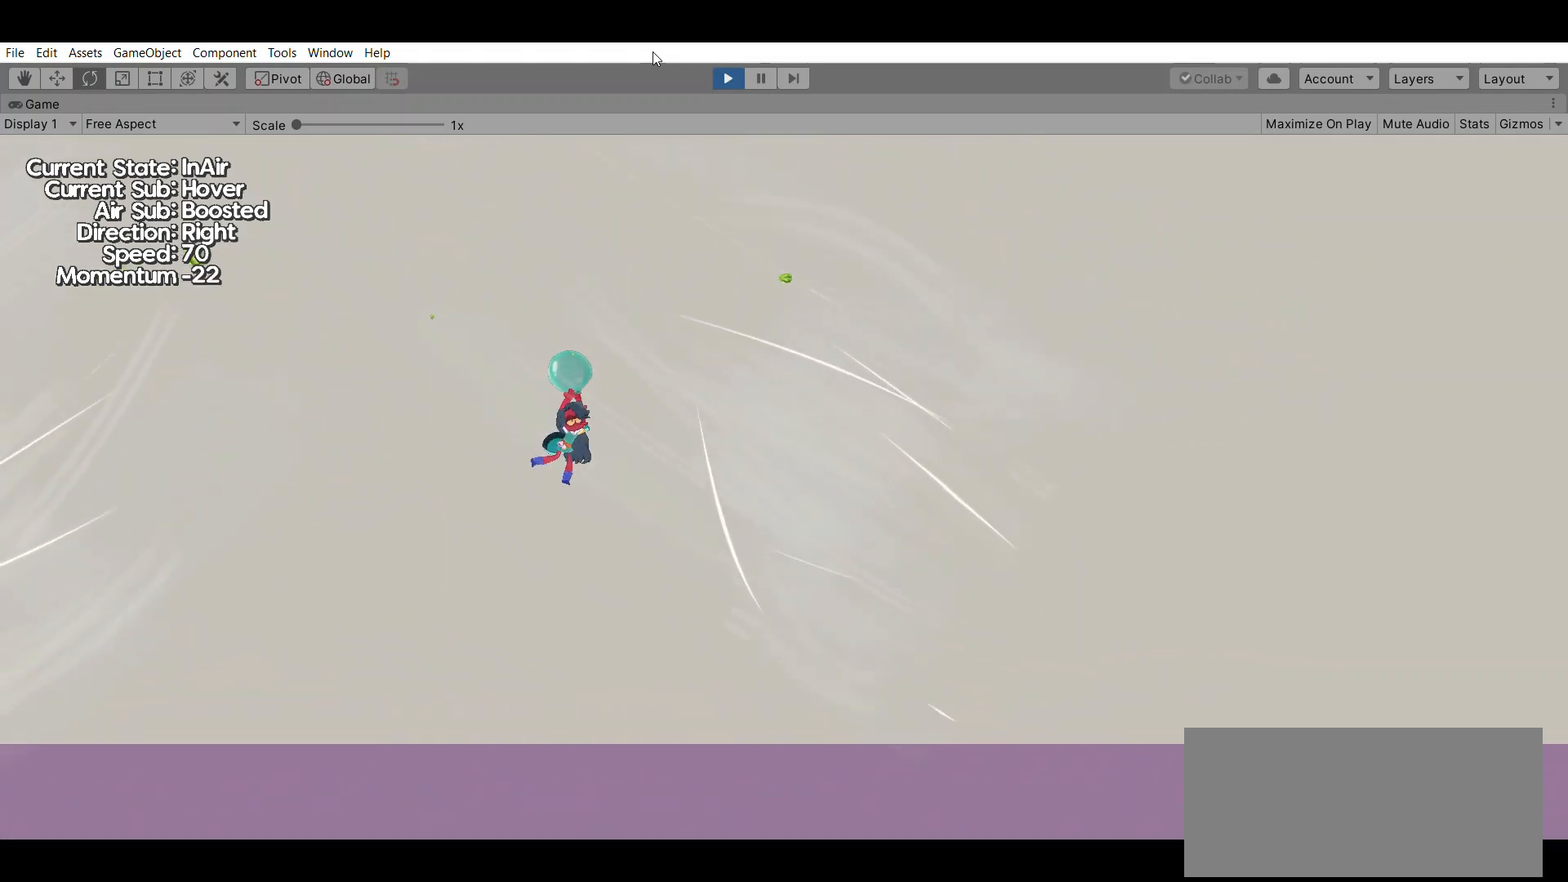
{"buttons": [], "left_stick": "right", "events": []}
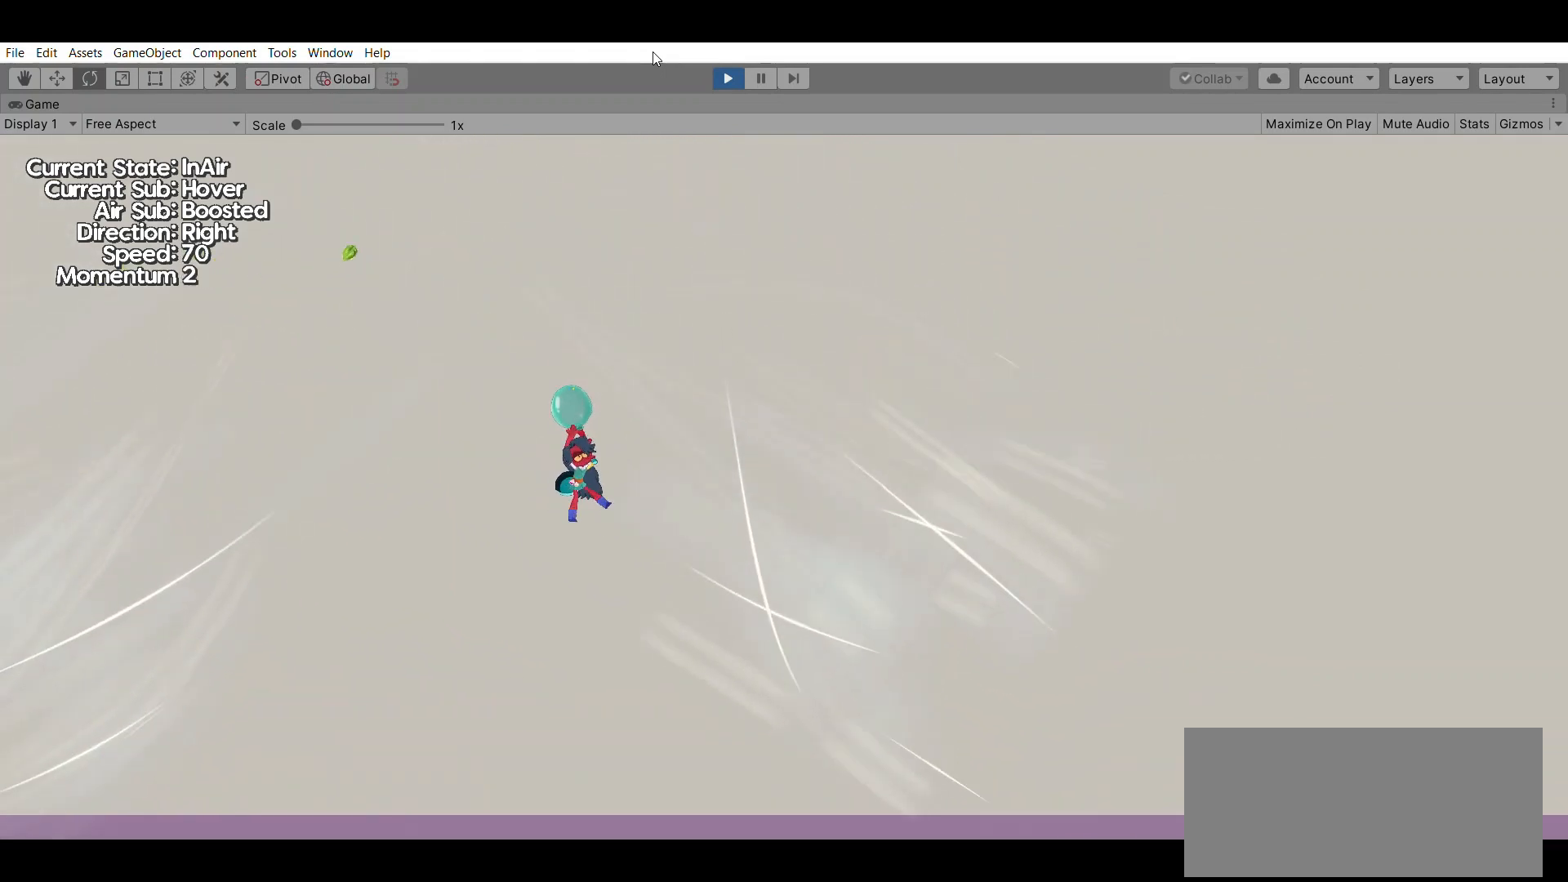
{"buttons": [], "left_stick": "right", "events": []}
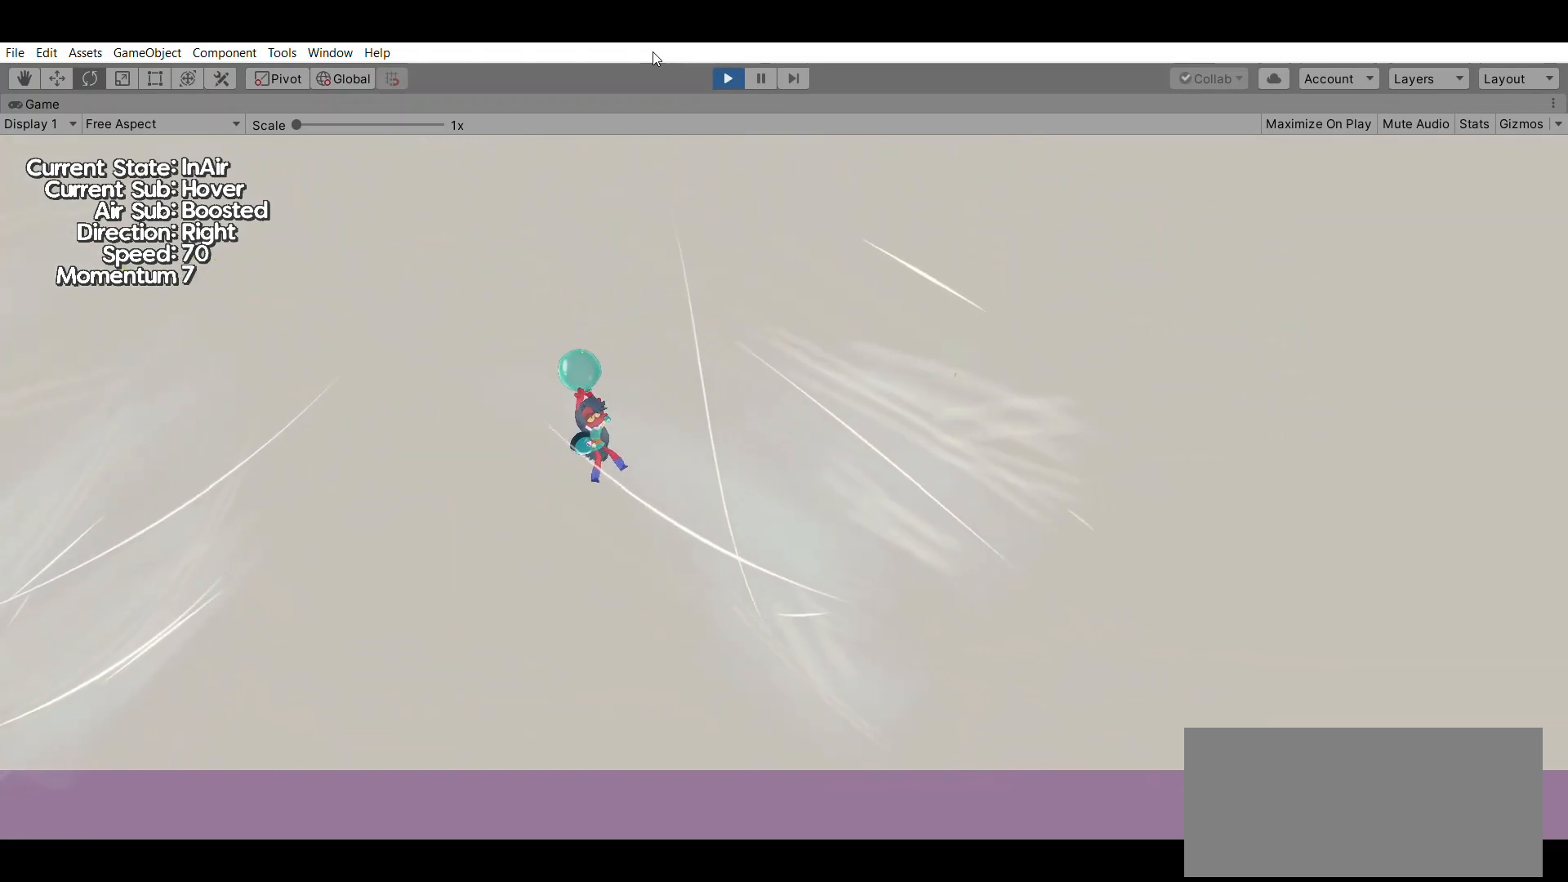
{"buttons": [], "left_stick": "right", "events": []}
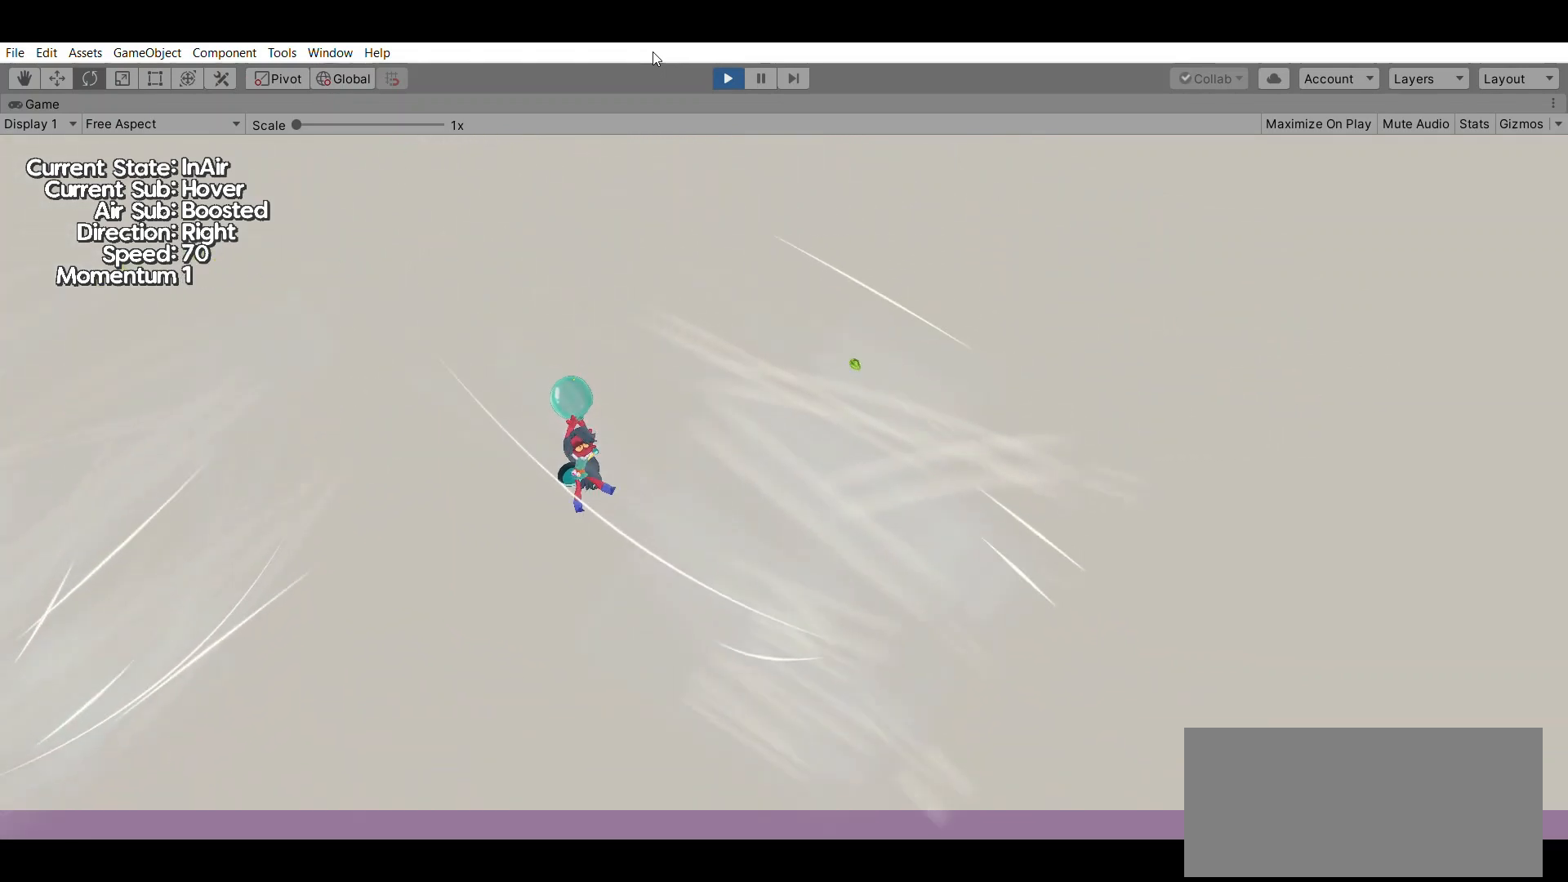
{"buttons": [], "left_stick": "down-right", "events": [[467, "left_stick", "down-right"]]}
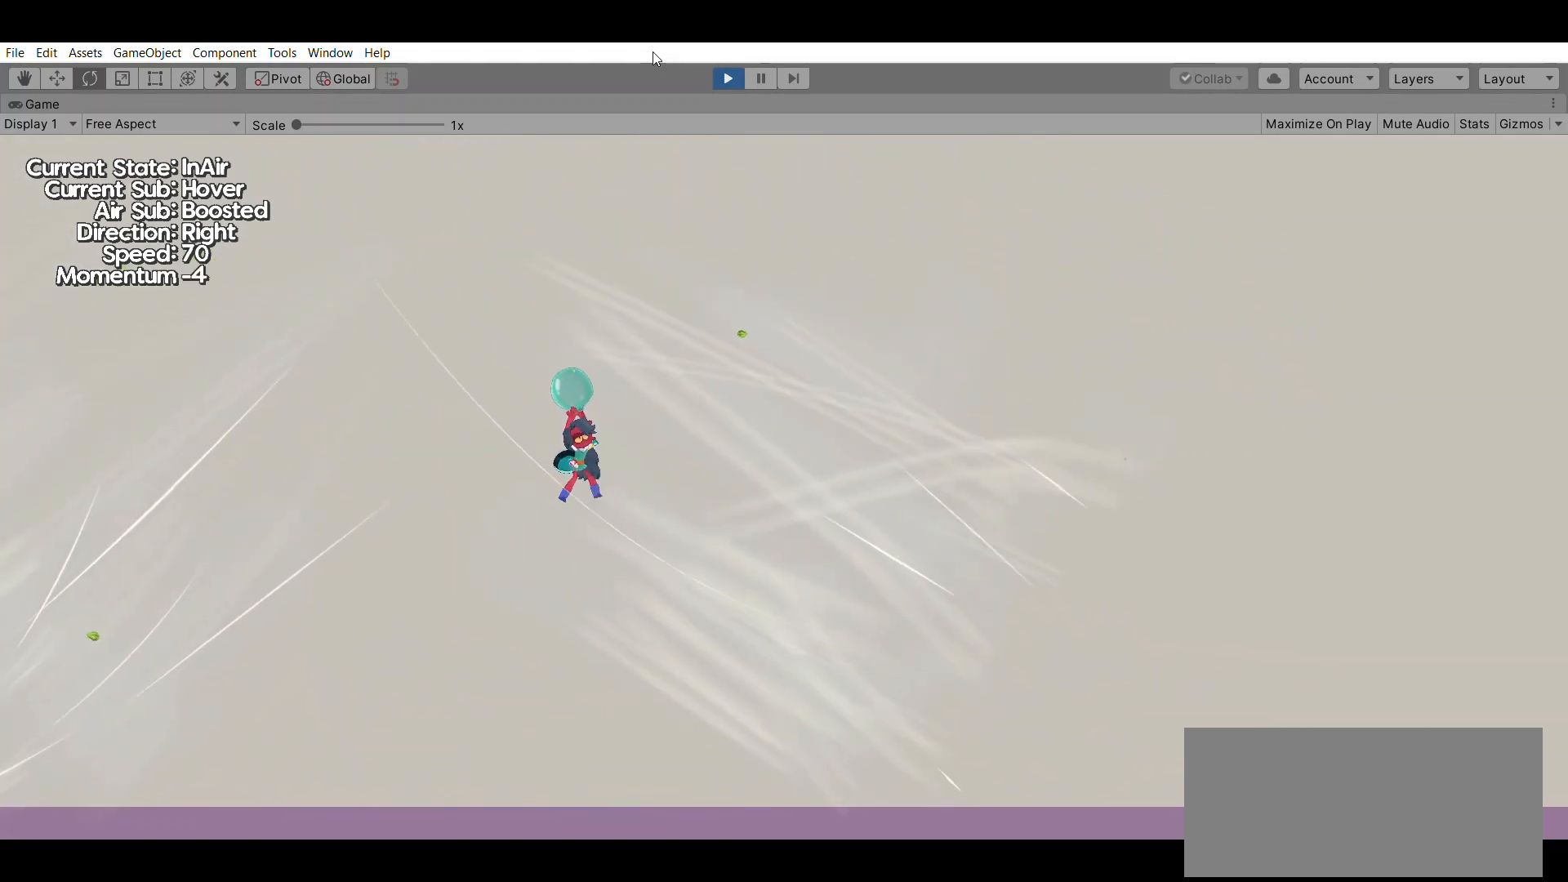
{"buttons": [], "left_stick": "right", "events": [[133, "left_stick", "right"]]}
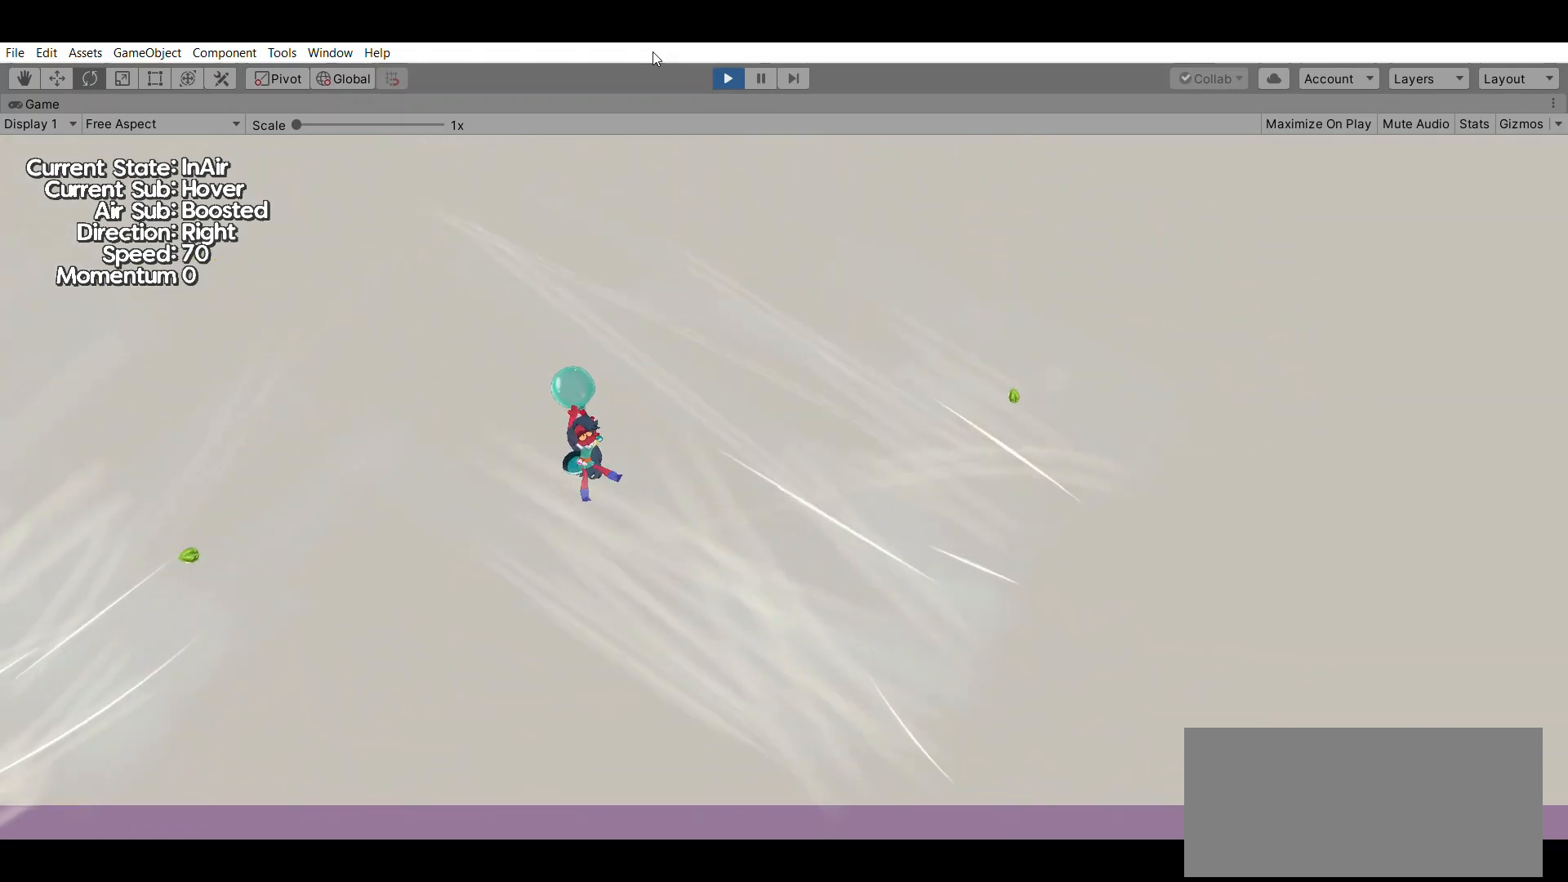
{"buttons": [], "left_stick": "right", "events": []}
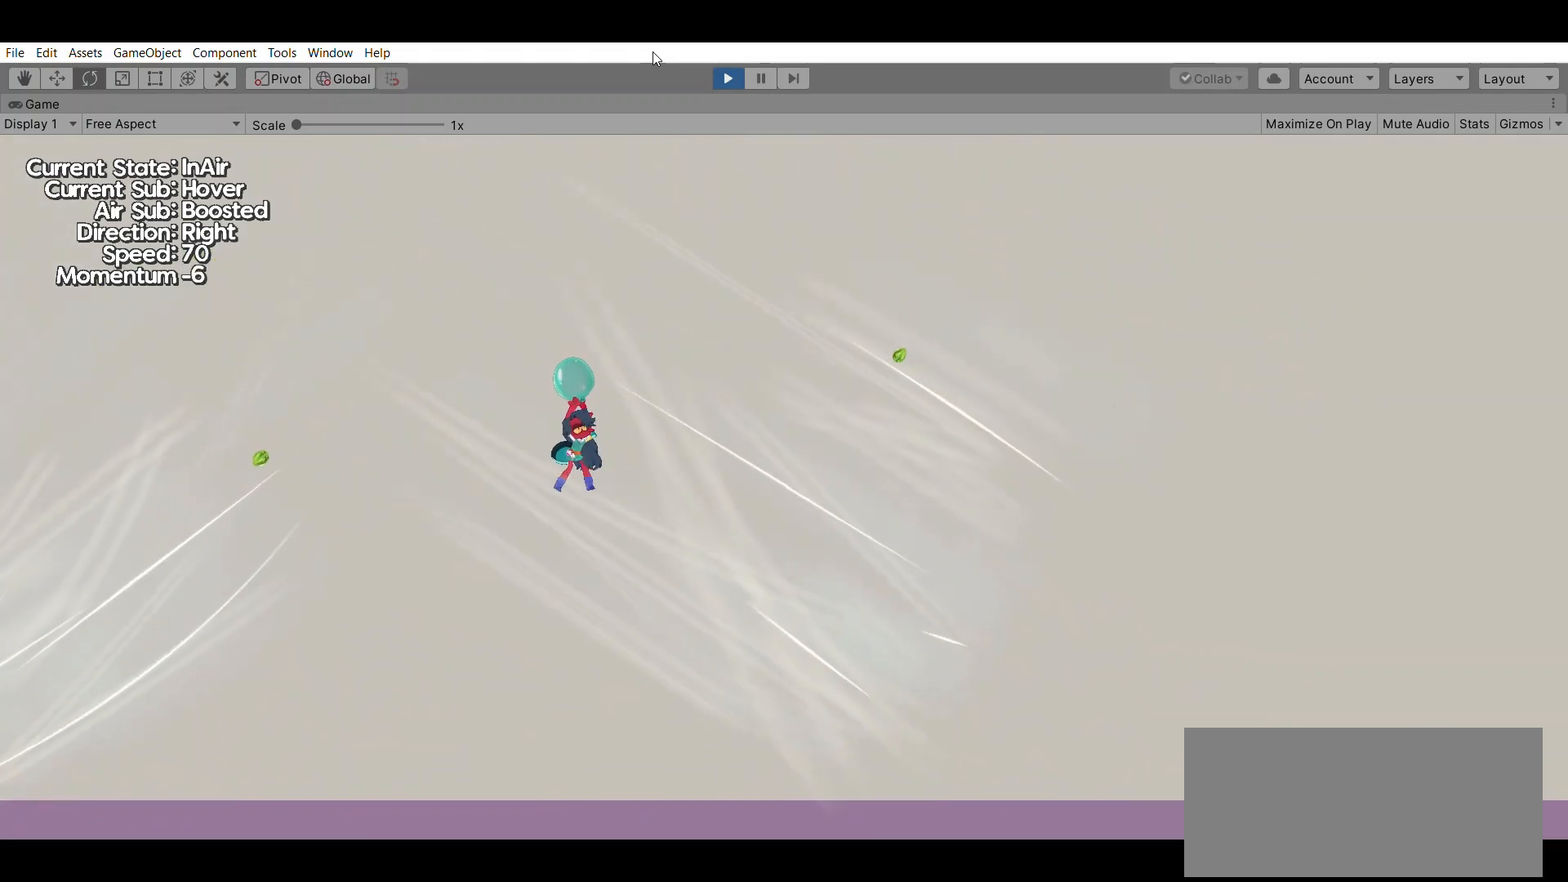
{"buttons": [], "left_stick": "right", "events": [[67, "left_stick", "center"], [200, "left_stick", "down"], [300, "left_stick", "center"], [400, "left_stick", "right"]]}
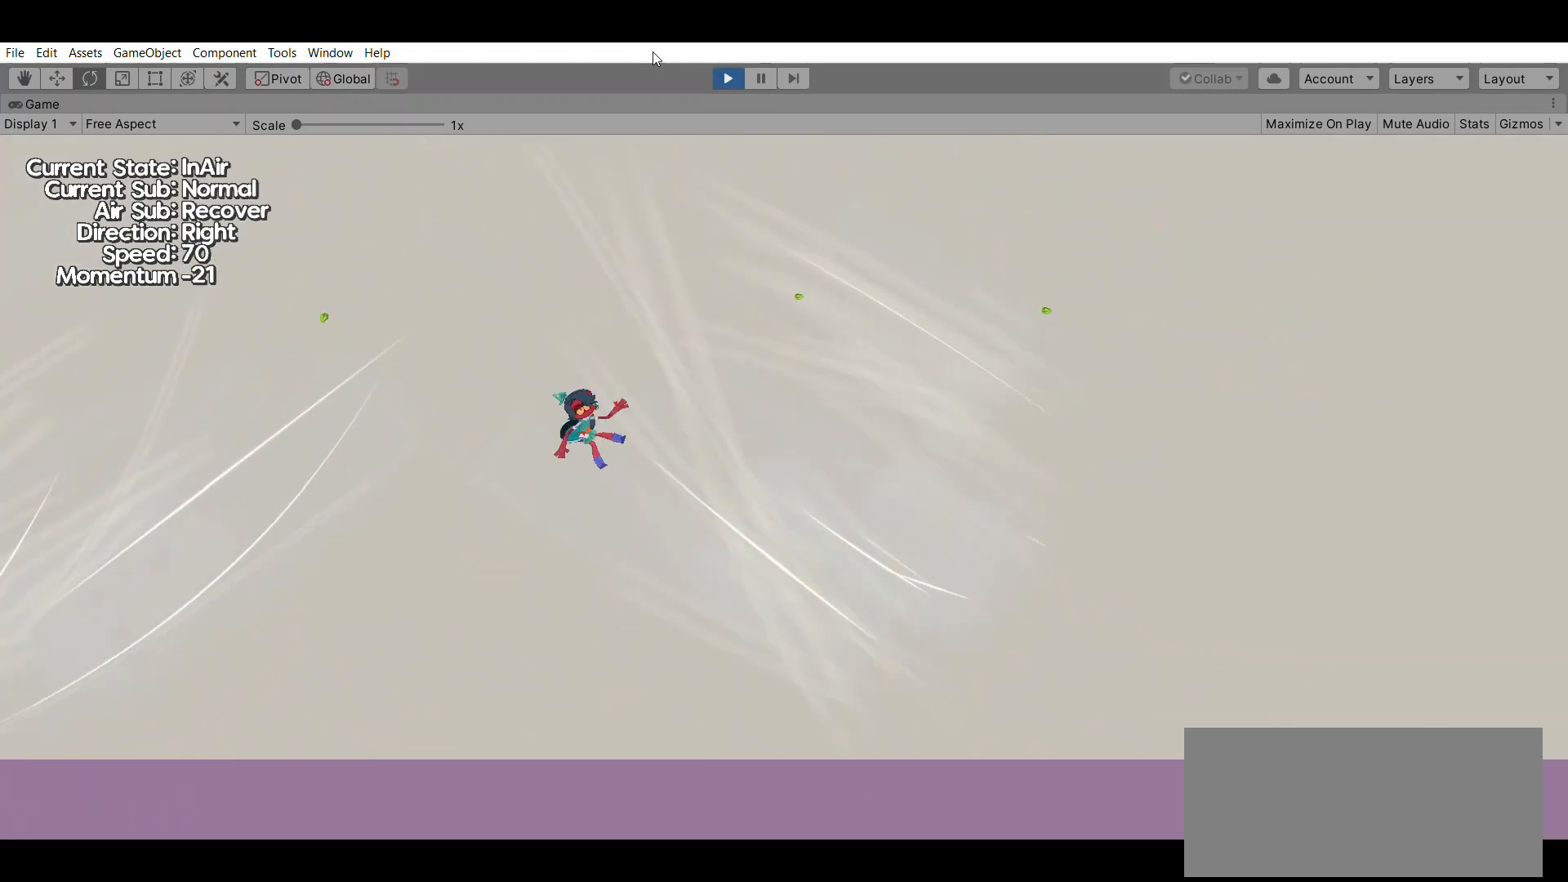
{"buttons": [], "left_stick": "right", "events": []}
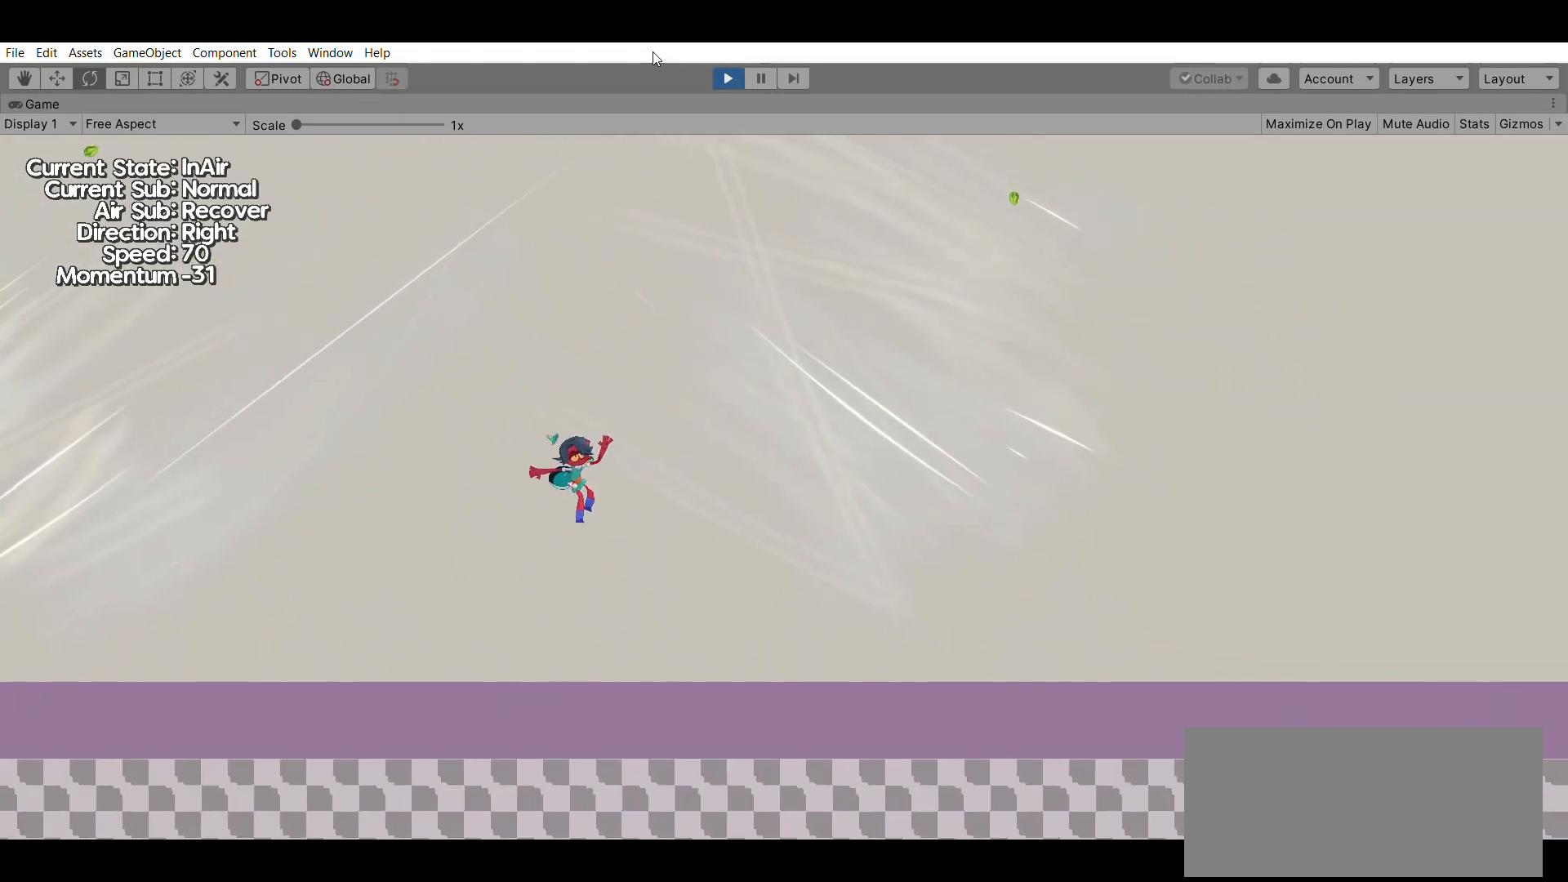
{"buttons": [], "left_stick": "right", "events": []}
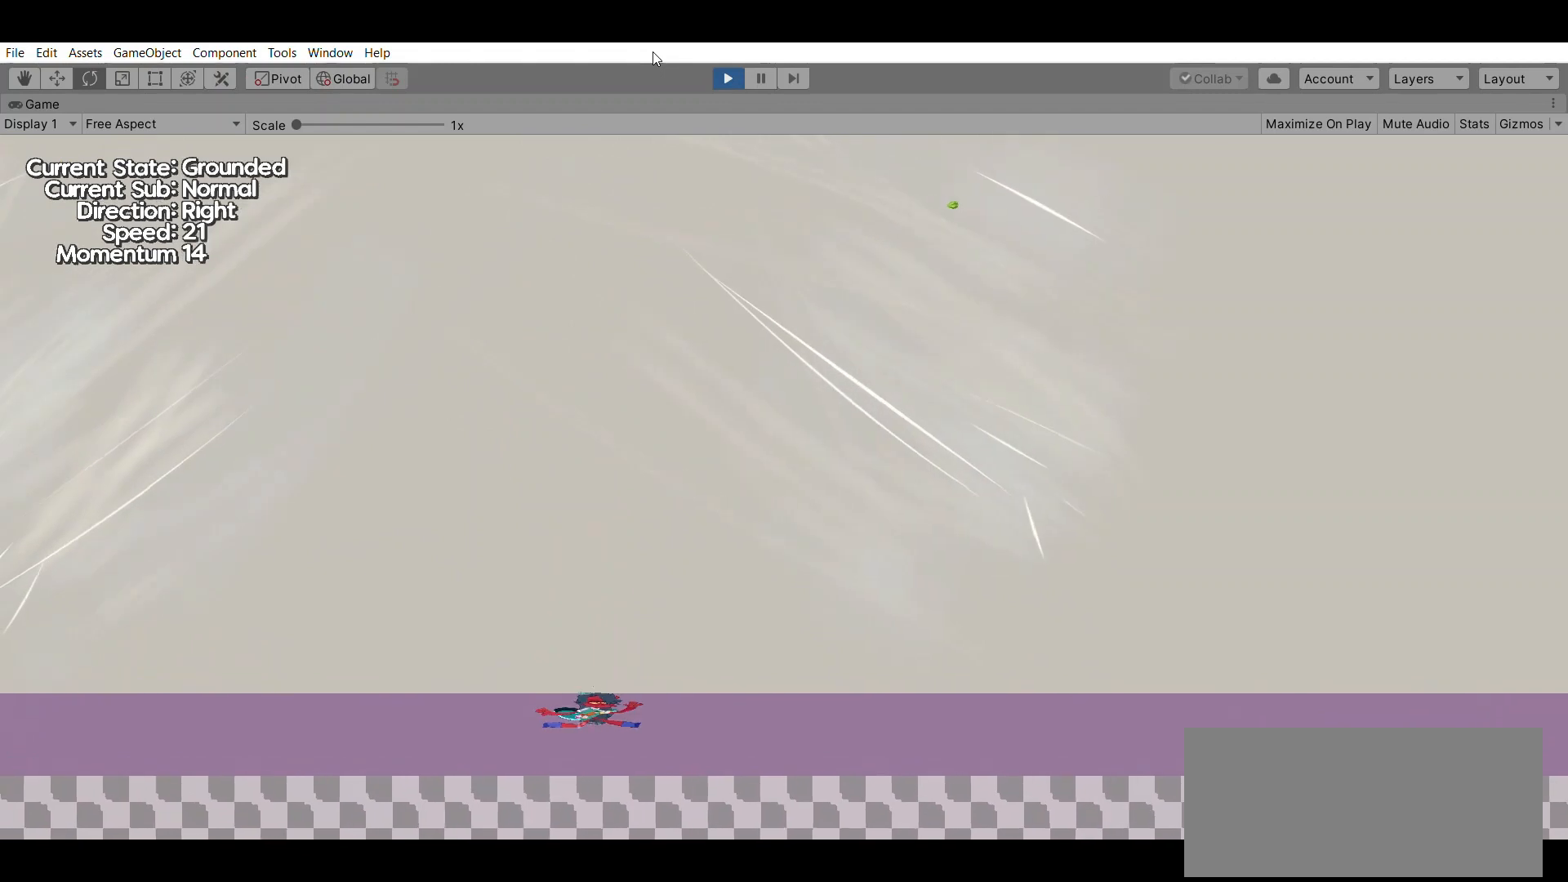
{"buttons": [], "left_stick": "right", "events": [[133, "A", "down"], [333, "A", "up"]]}
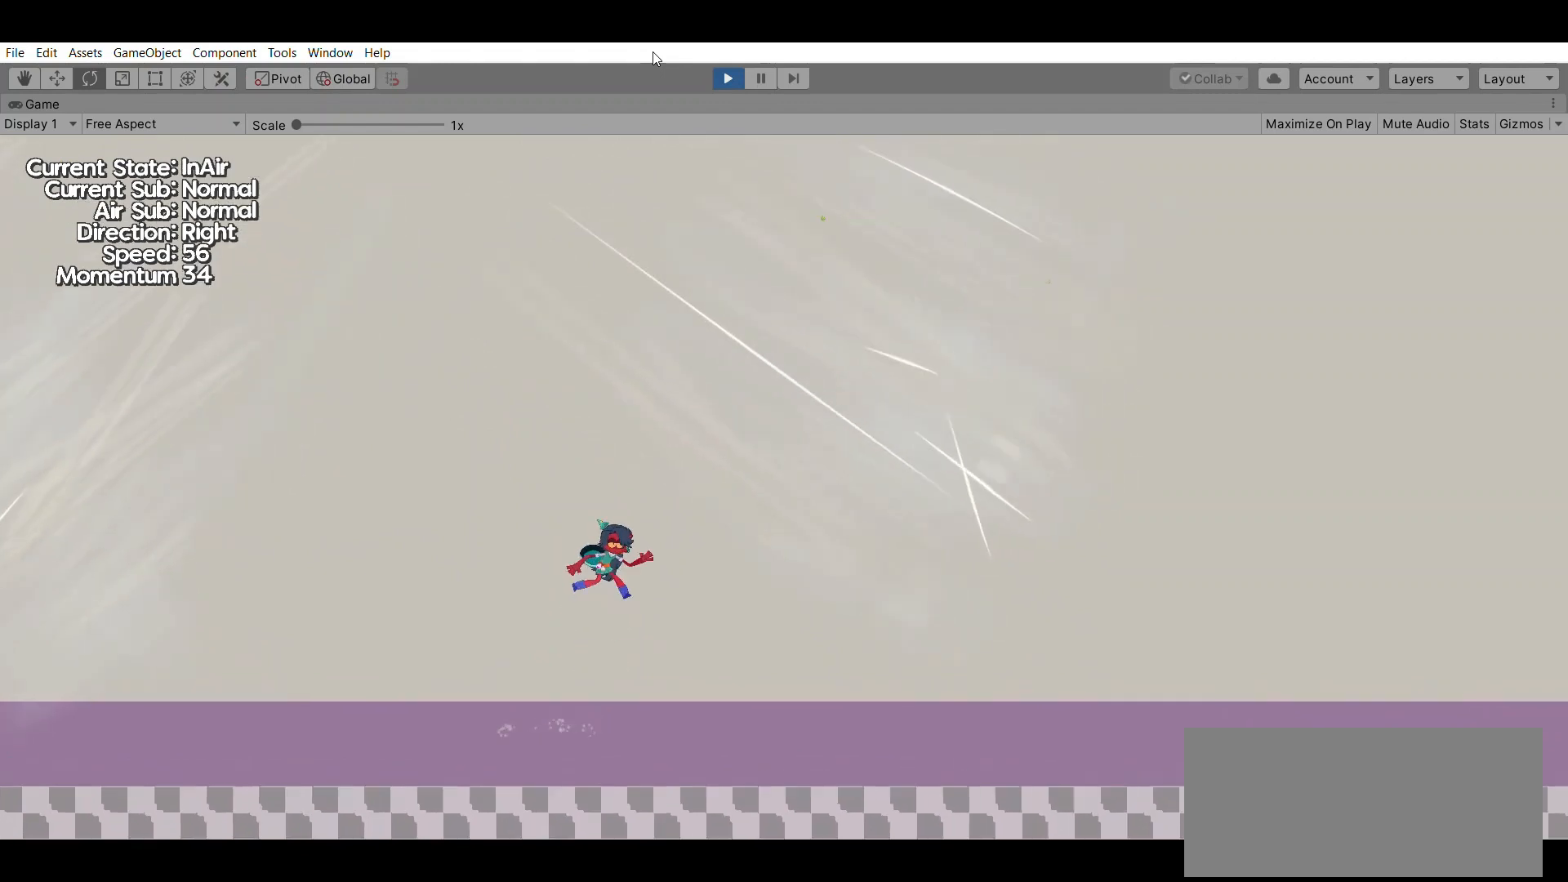
{"buttons": [], "left_stick": "up", "events": [[100, "left_stick", "up"], [300, "X", "down"], [467, "X", "up"]]}
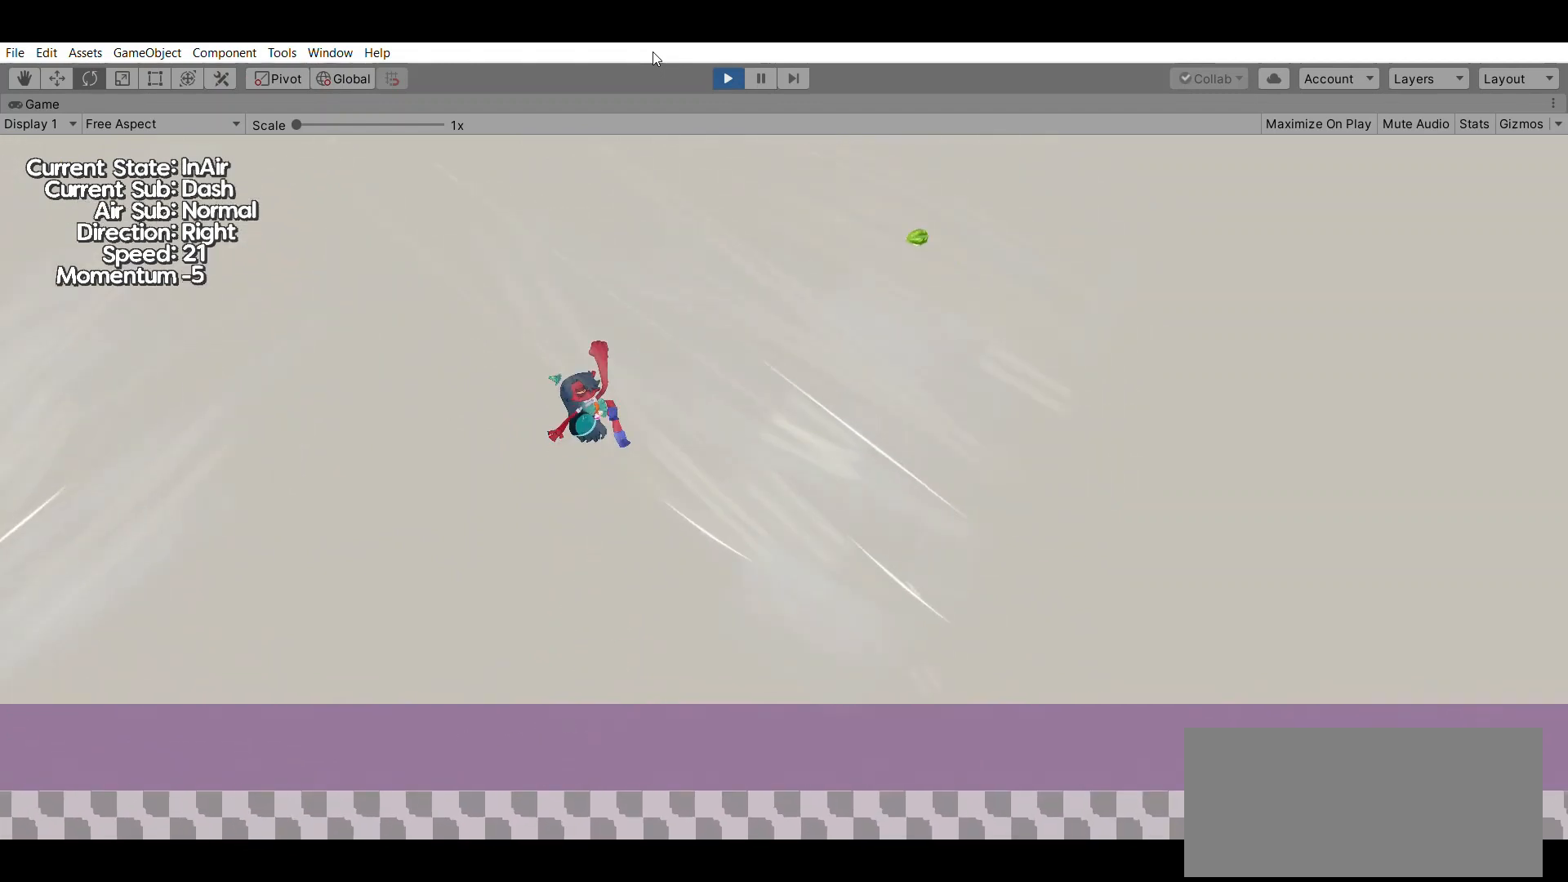
{"buttons": ["A"], "left_stick": "center", "events": [[67, "left_stick", "center"], [500, "A", "down"]]}
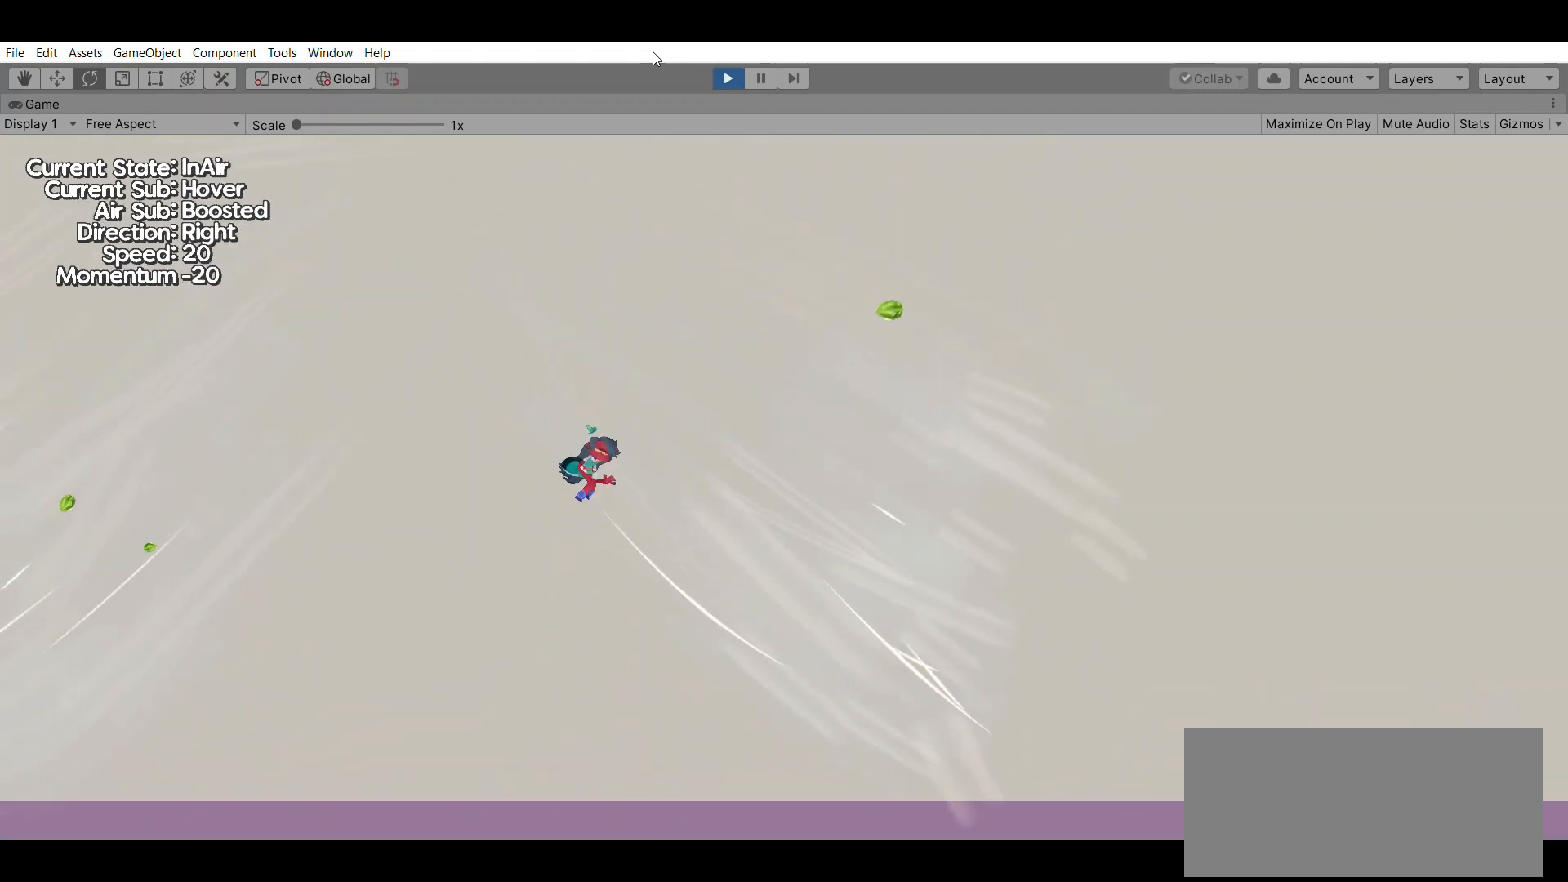
{"buttons": [], "left_stick": "center", "events": [[167, "A", "up"]]}
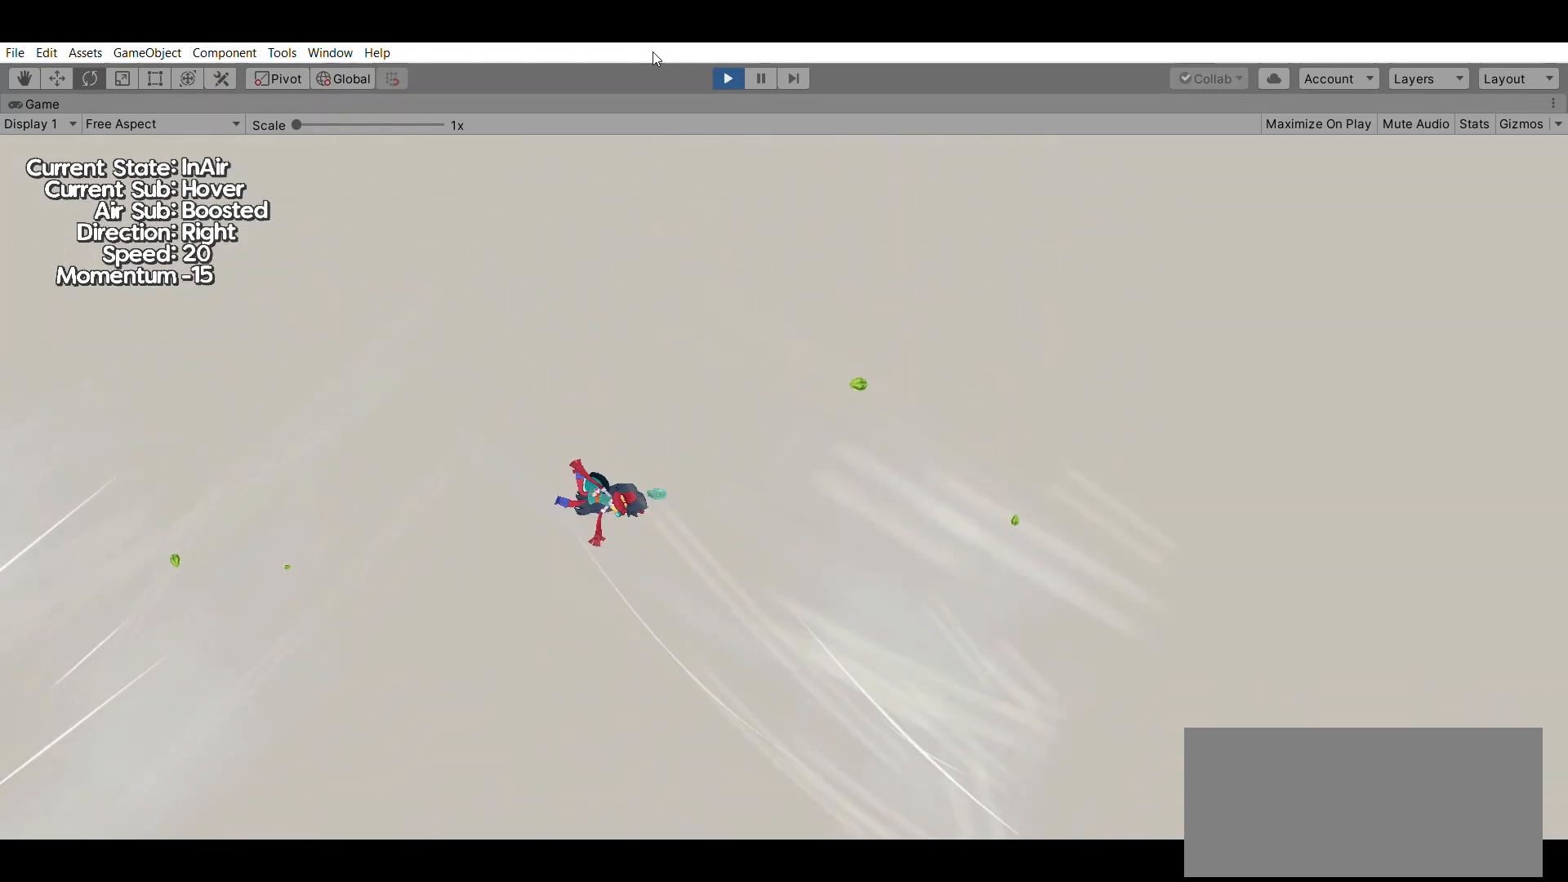
{"buttons": [], "left_stick": "left", "events": [[300, "left_stick", "left"]]}
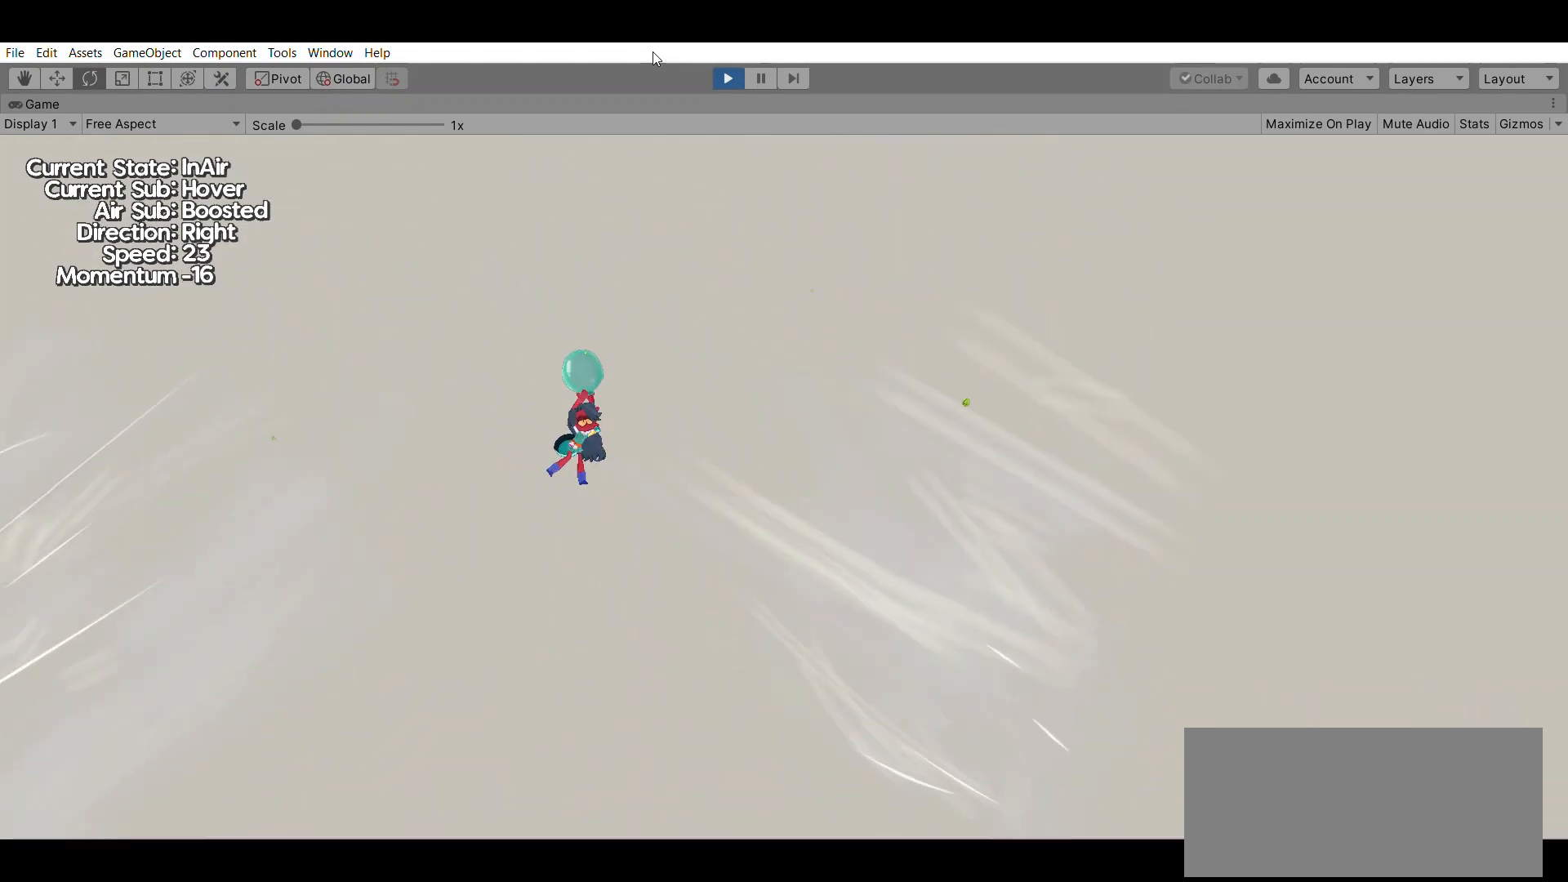
{"buttons": [], "left_stick": "left", "events": []}
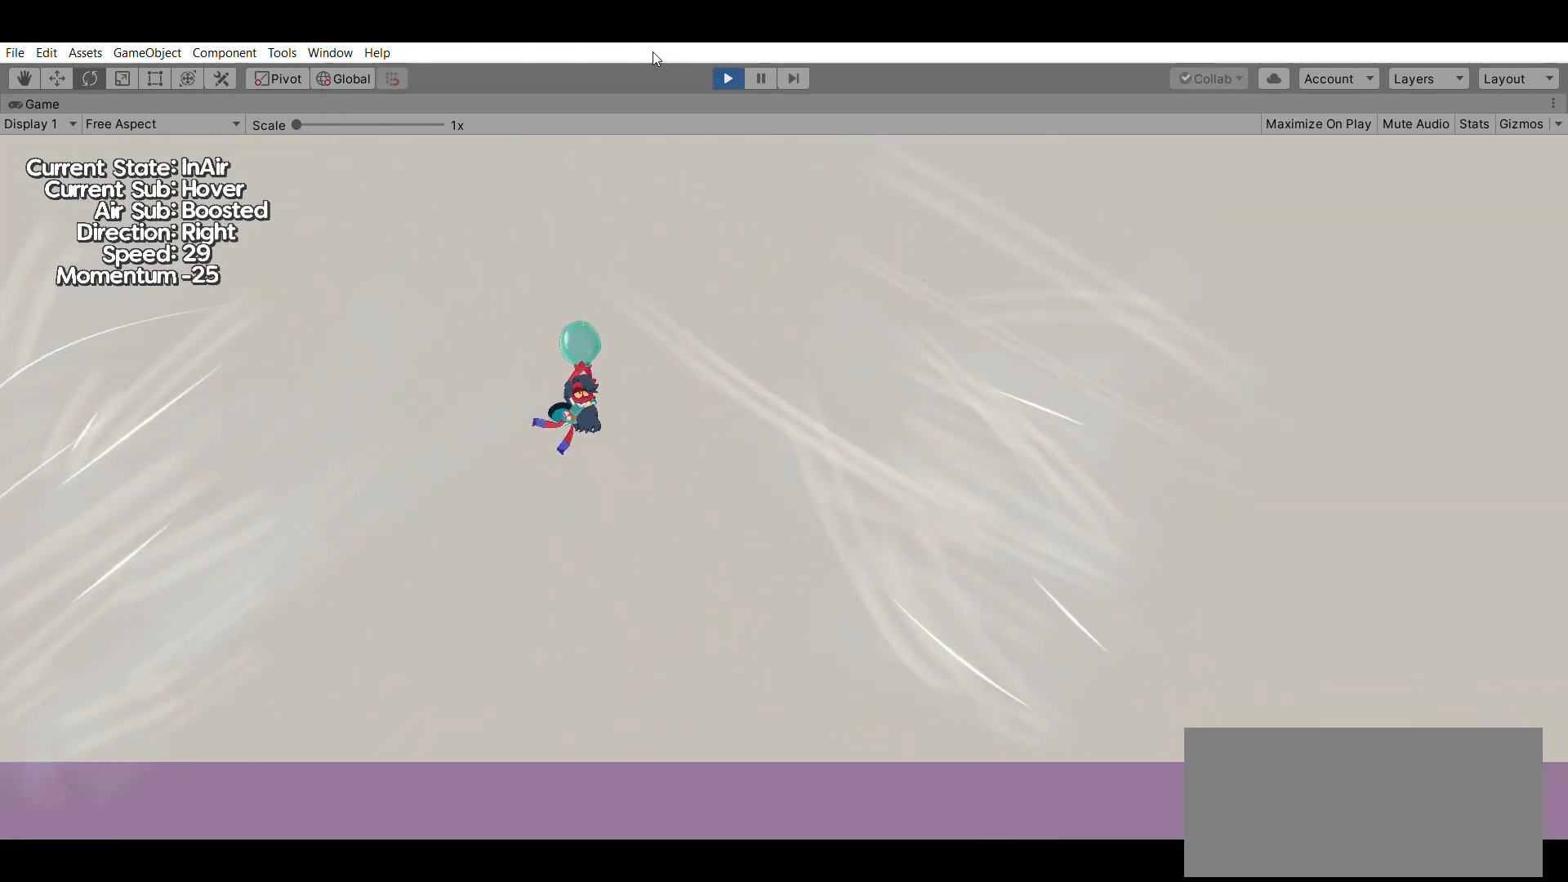
{"buttons": [], "left_stick": "center", "events": [[433, "left_stick", "center"]]}
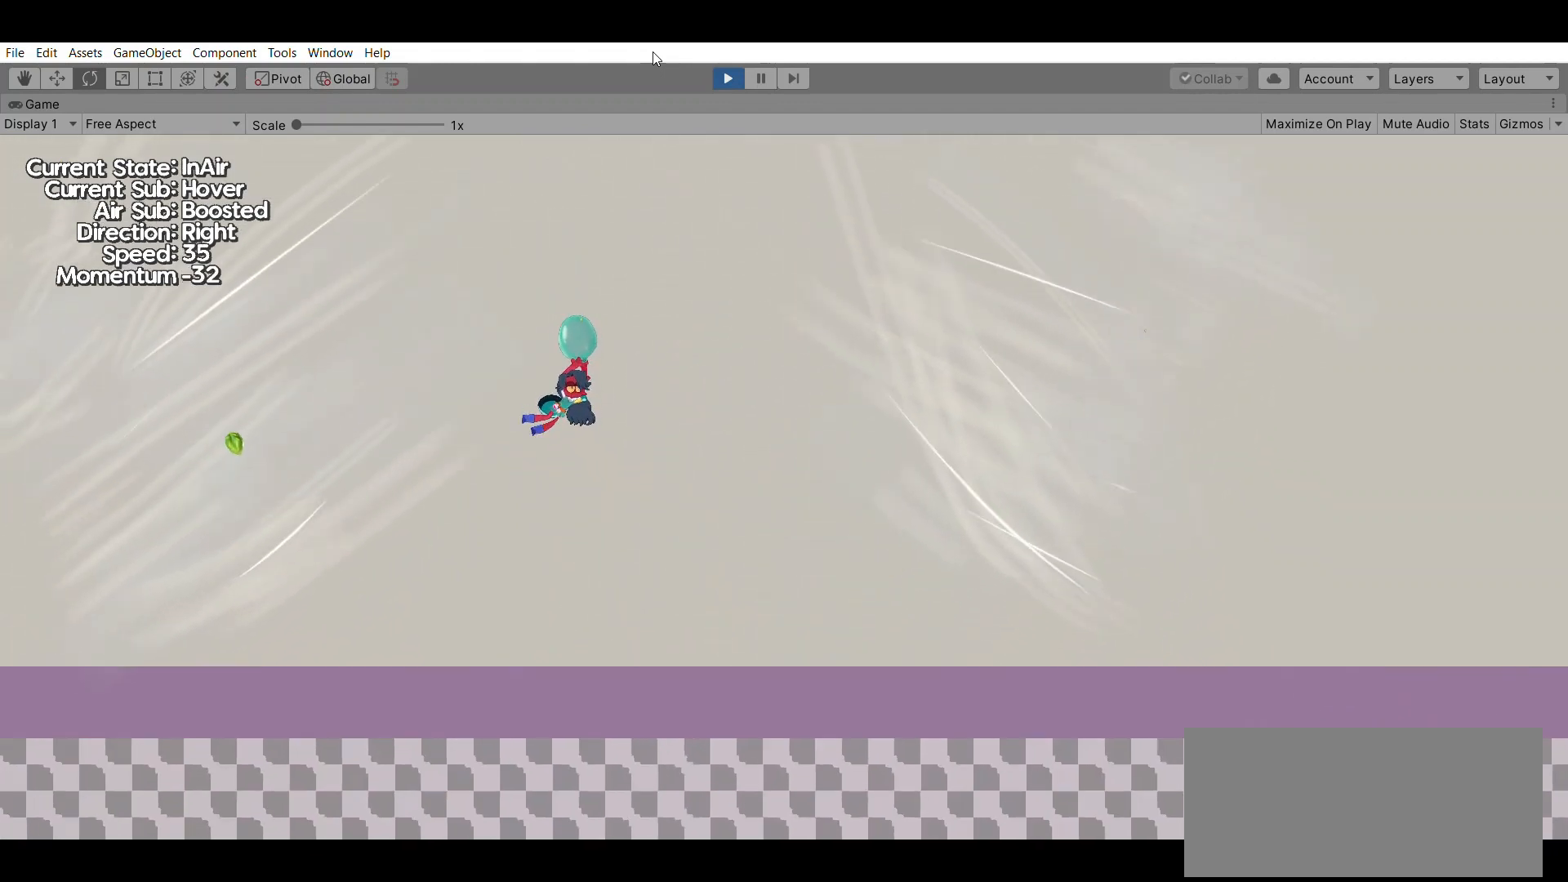
{"buttons": [], "left_stick": "left", "events": [[300, "left_stick", "left"]]}
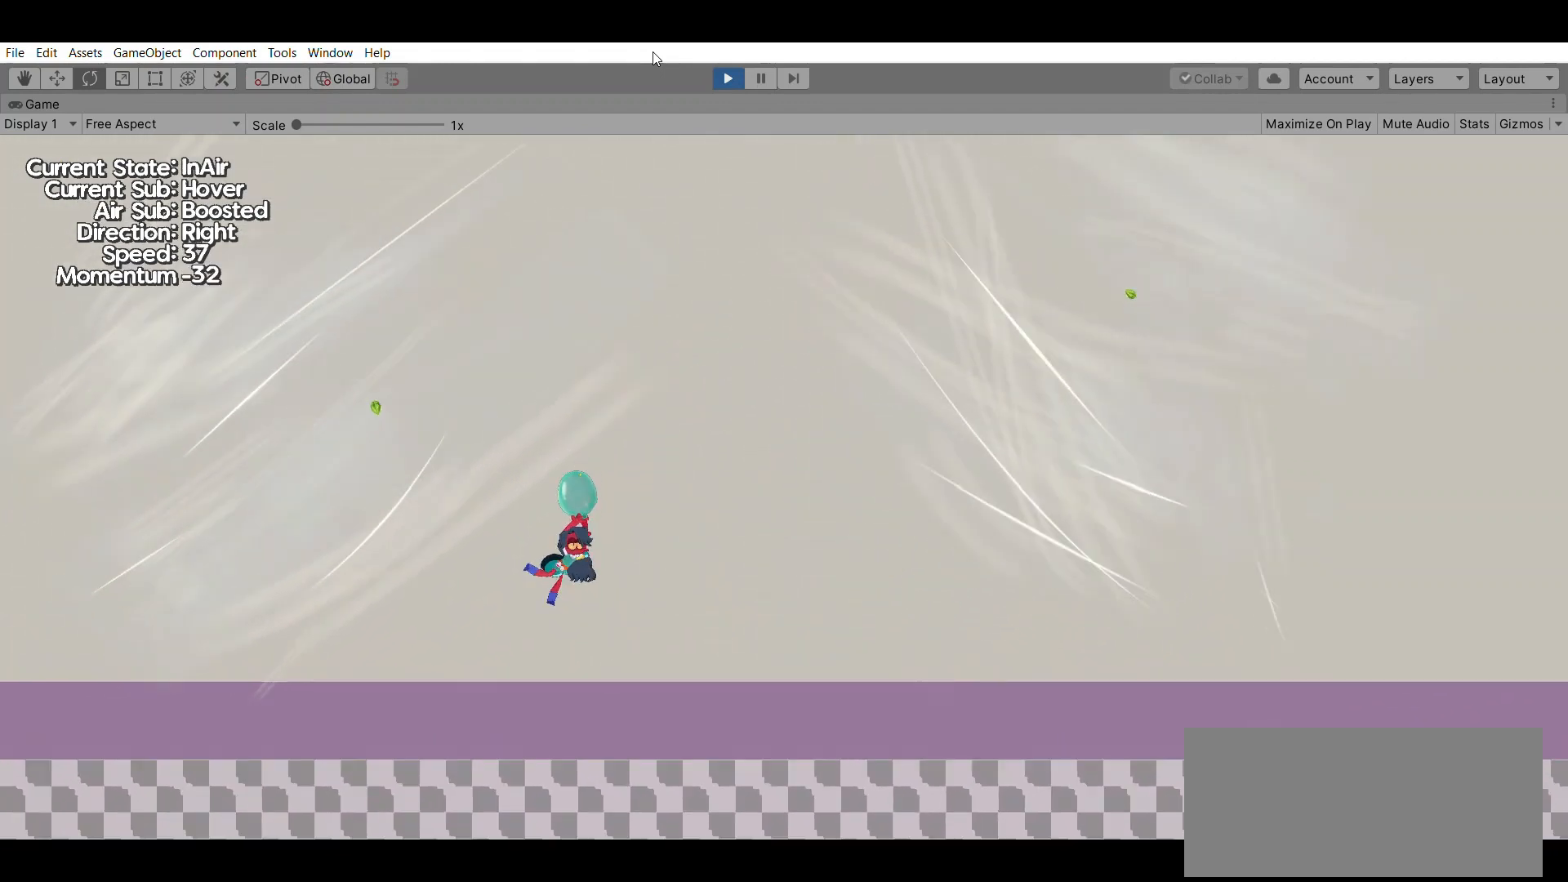
{"buttons": [], "left_stick": "left", "events": []}
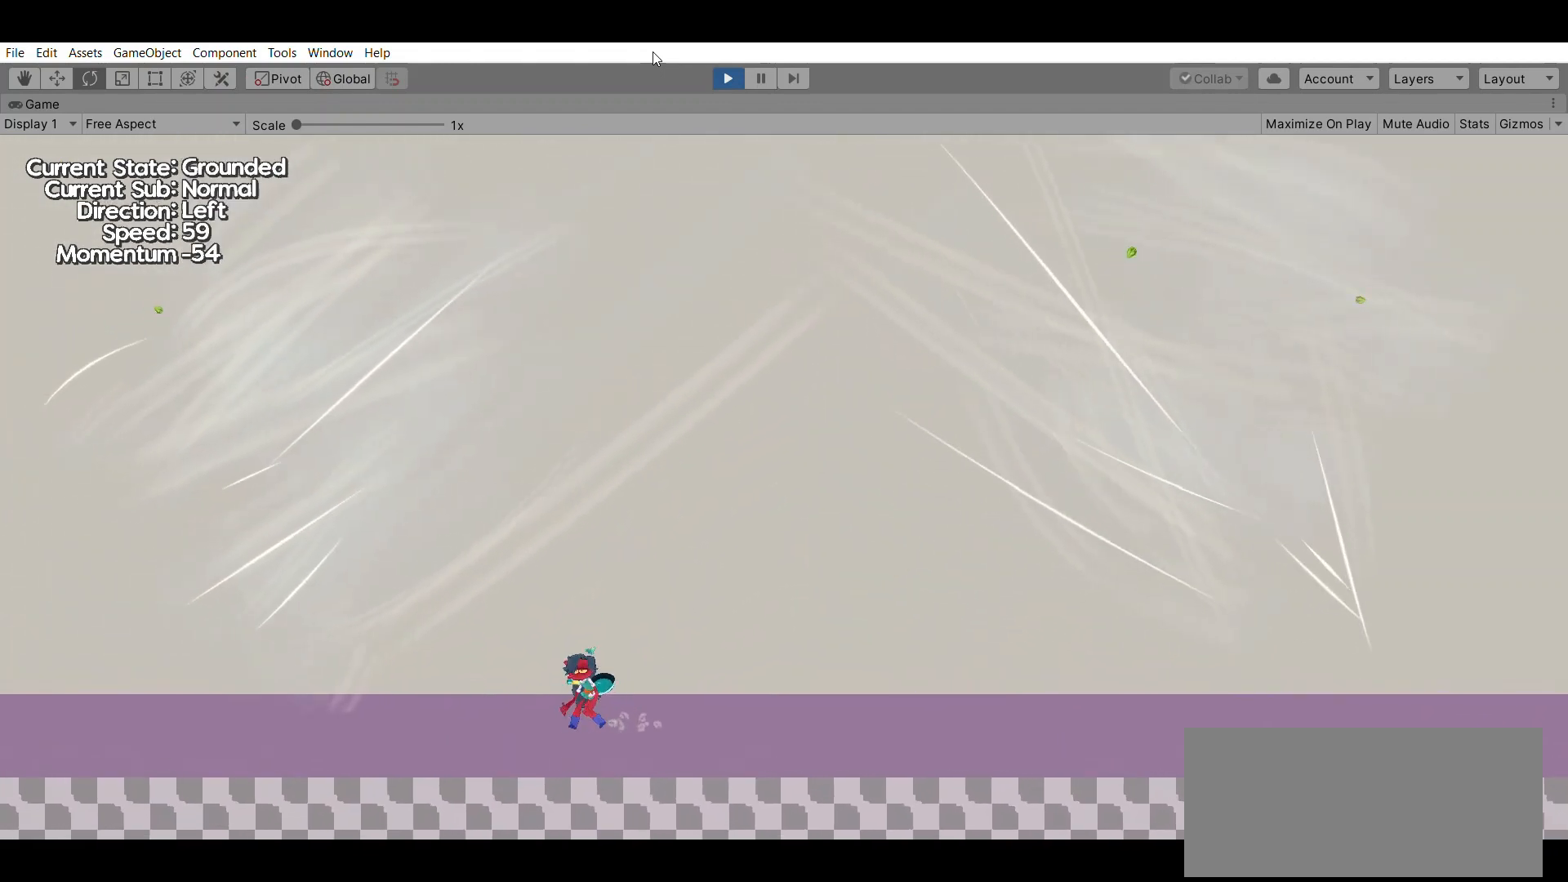
{"buttons": [], "left_stick": "center", "events": [[200, "A", "down"], [433, "A", "up"], [500, "left_stick", "center"]]}
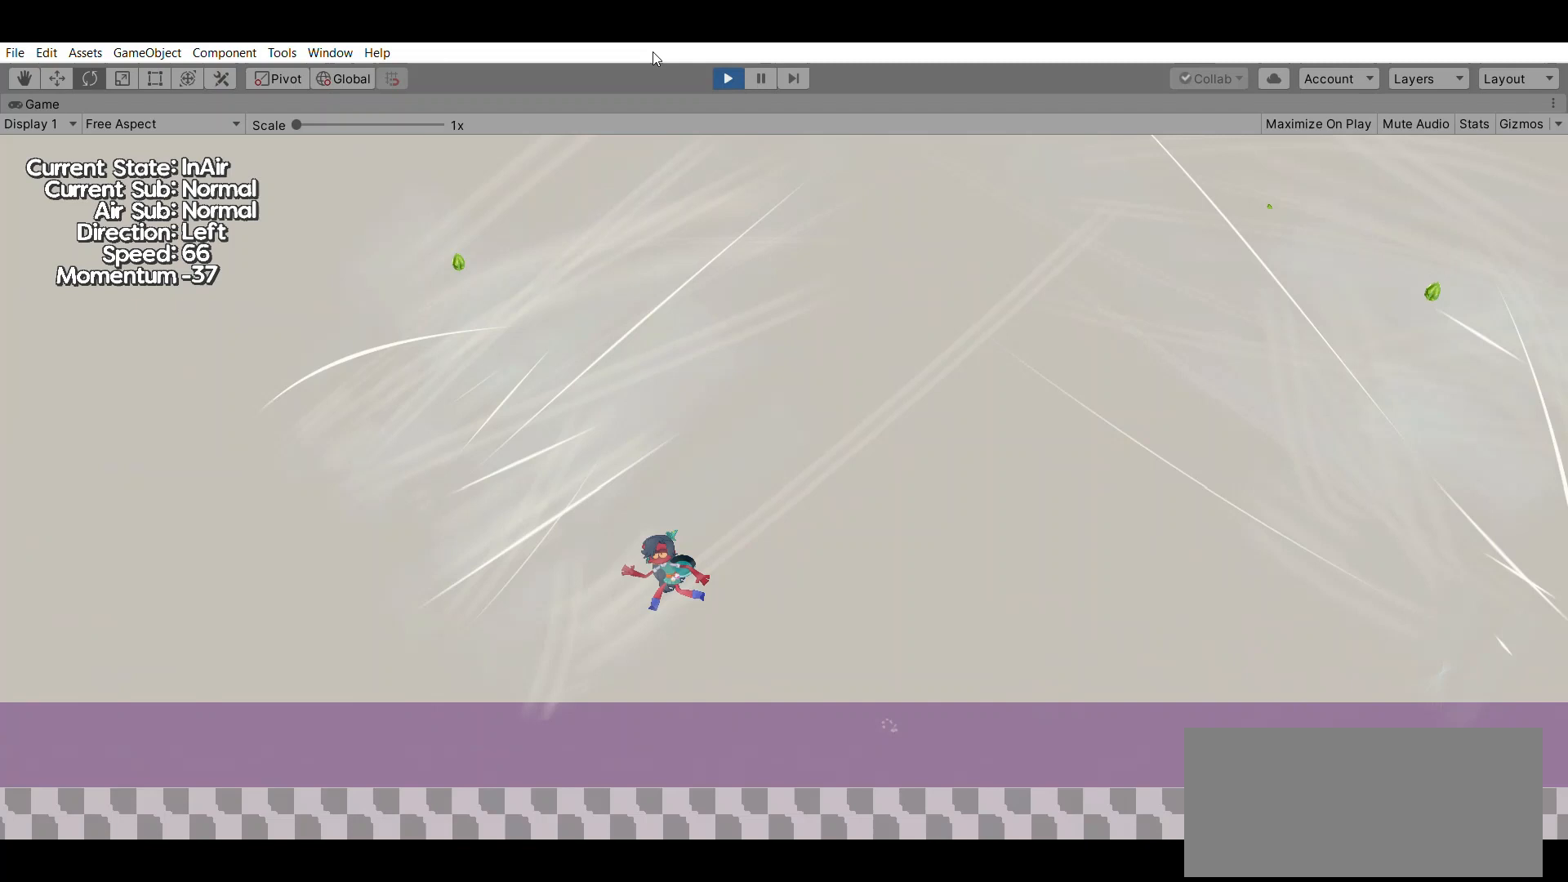
{"buttons": [], "left_stick": "right", "events": [[467, "left_stick", "right"]]}
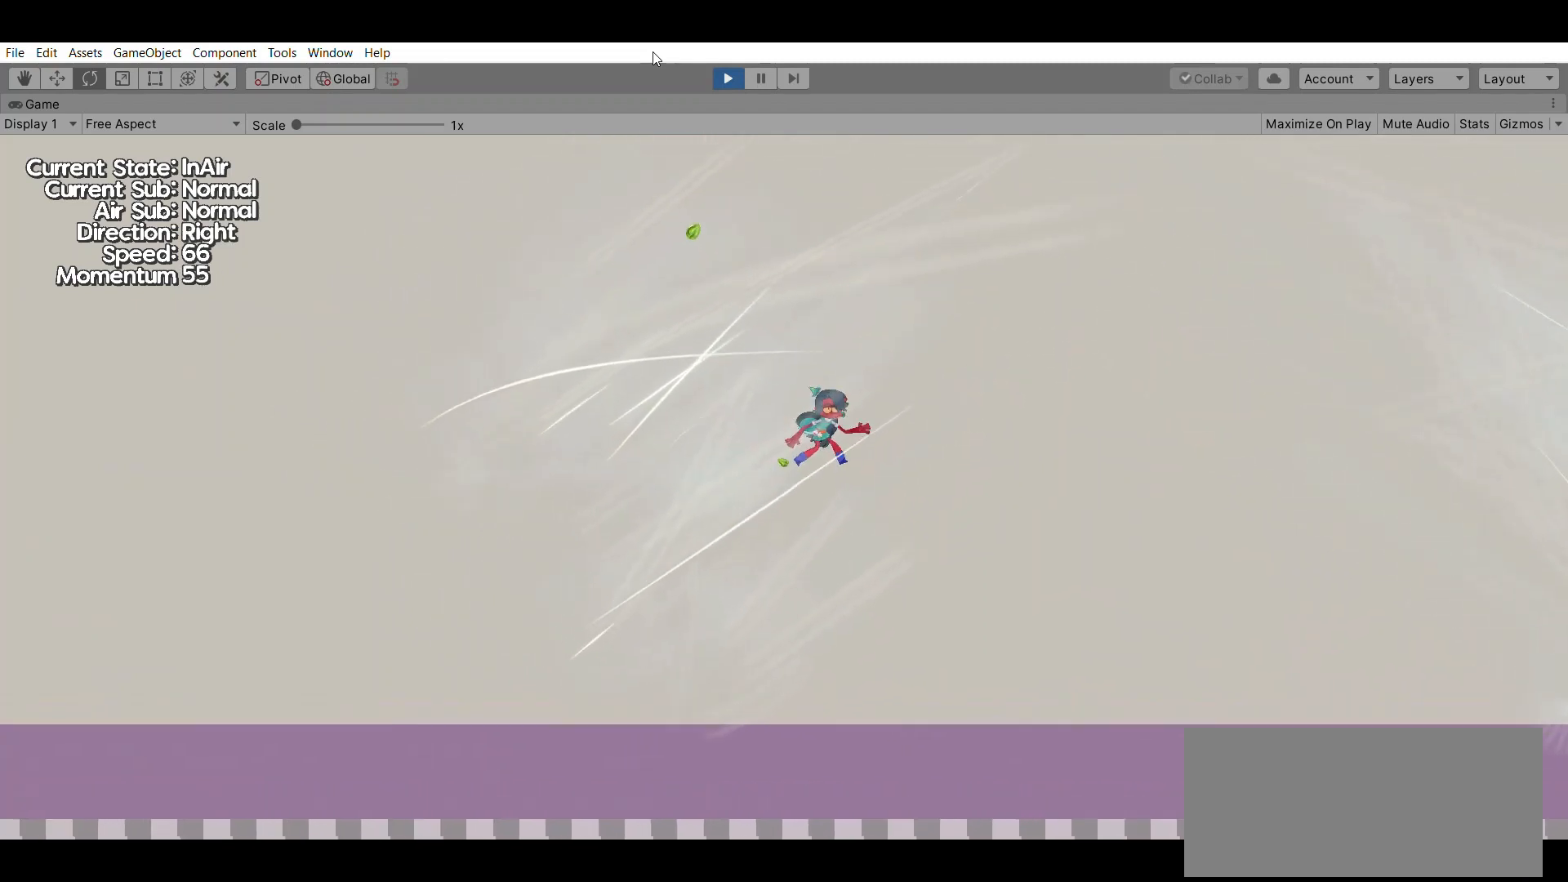
{"buttons": [], "left_stick": "right", "events": []}
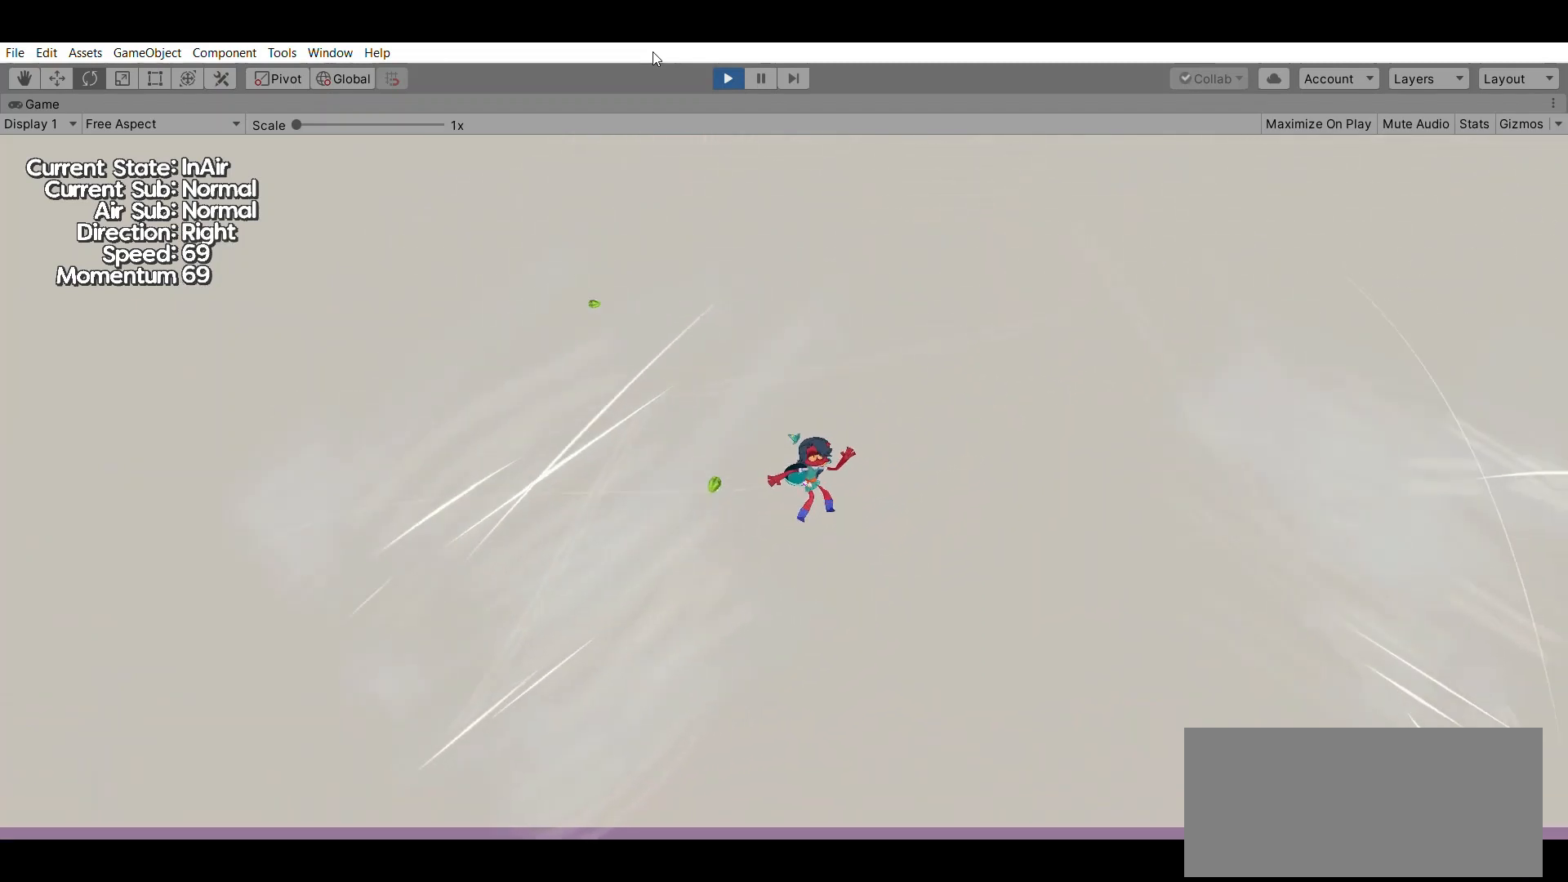
{"buttons": ["A"], "left_stick": "right", "events": [[300, "A", "down"]]}
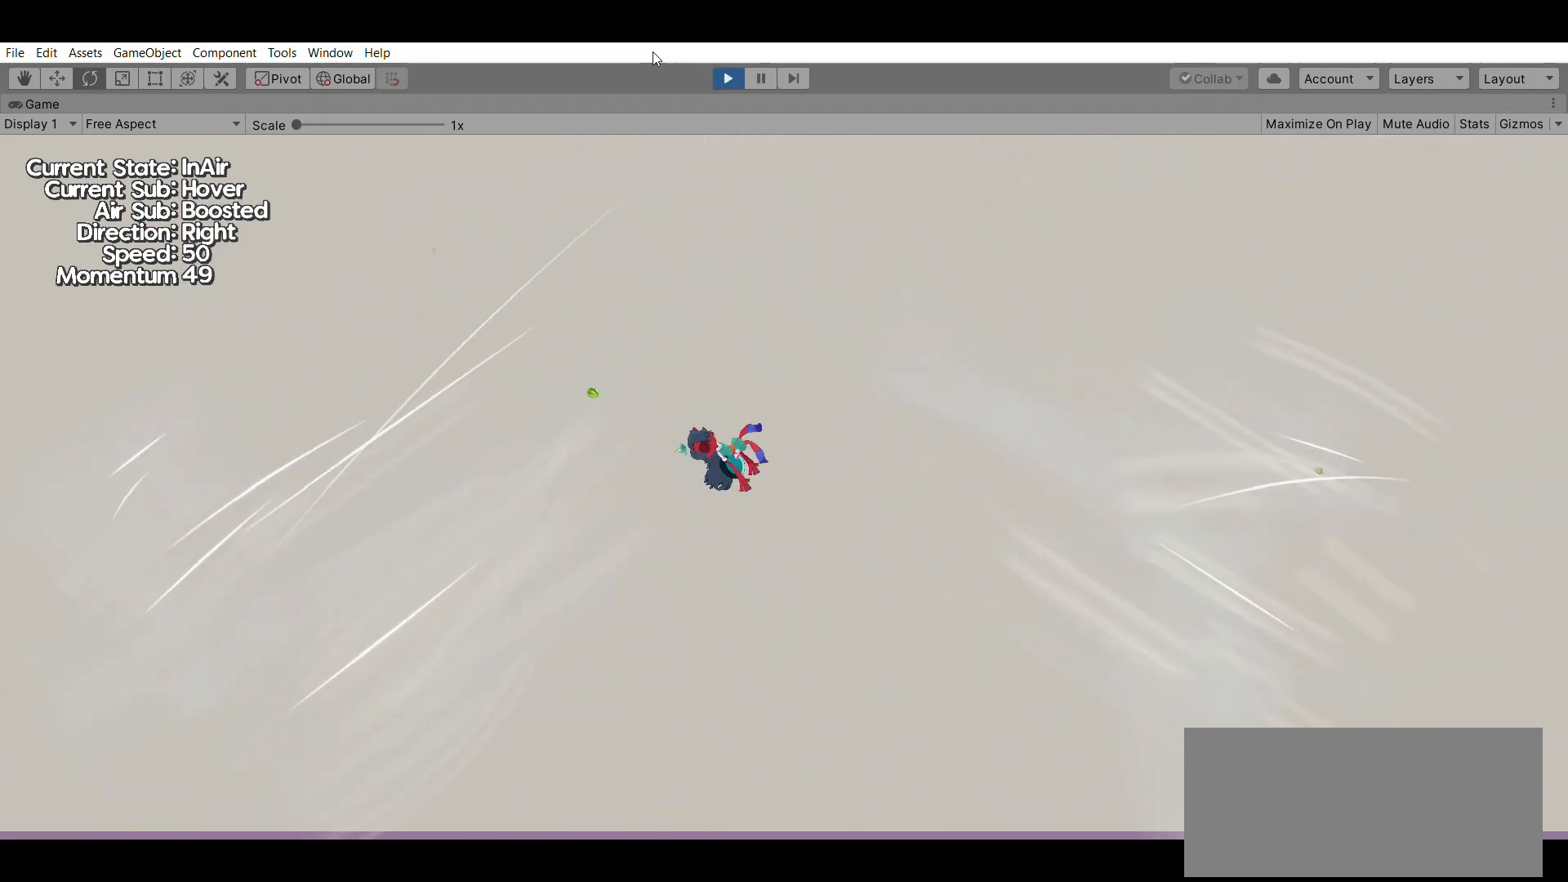
{"buttons": [], "left_stick": "right", "events": [[100, "A", "up"]]}
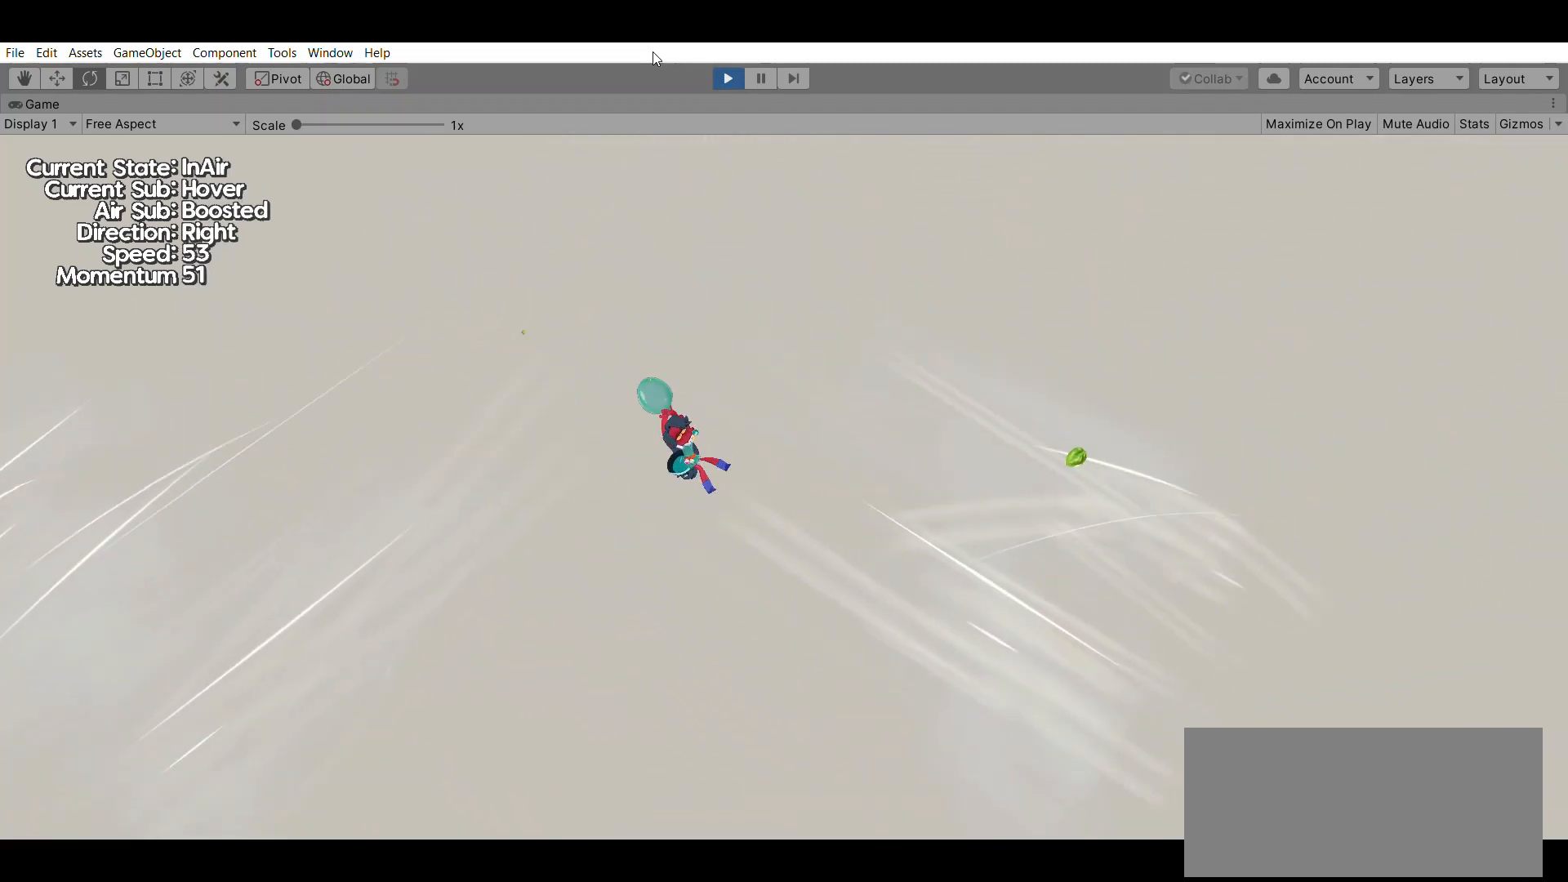
{"buttons": [], "left_stick": "right", "events": []}
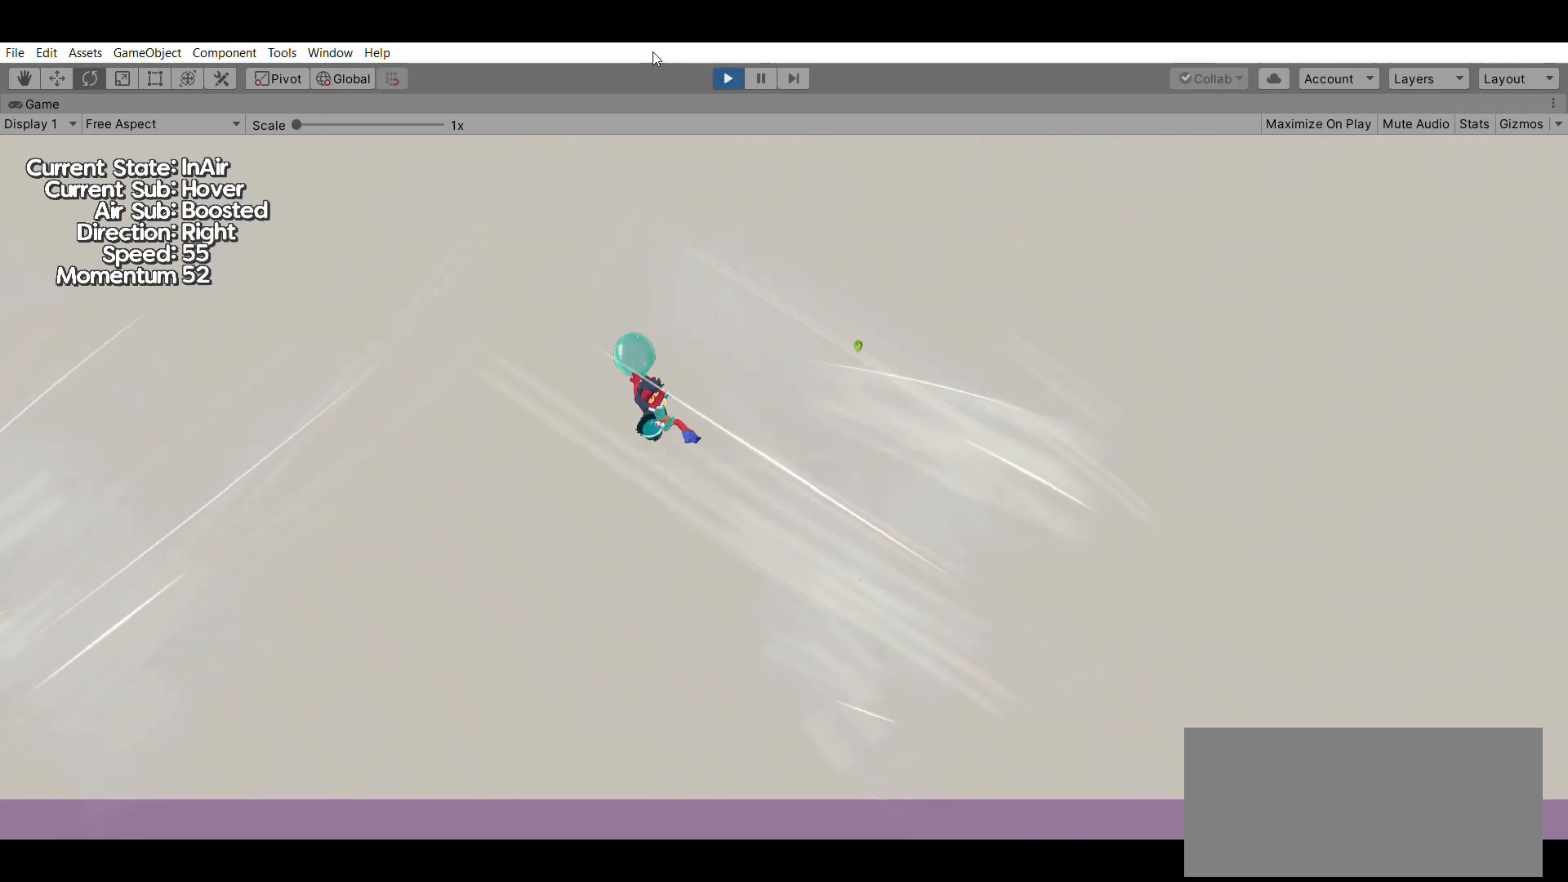
{"buttons": [], "left_stick": "right", "events": []}
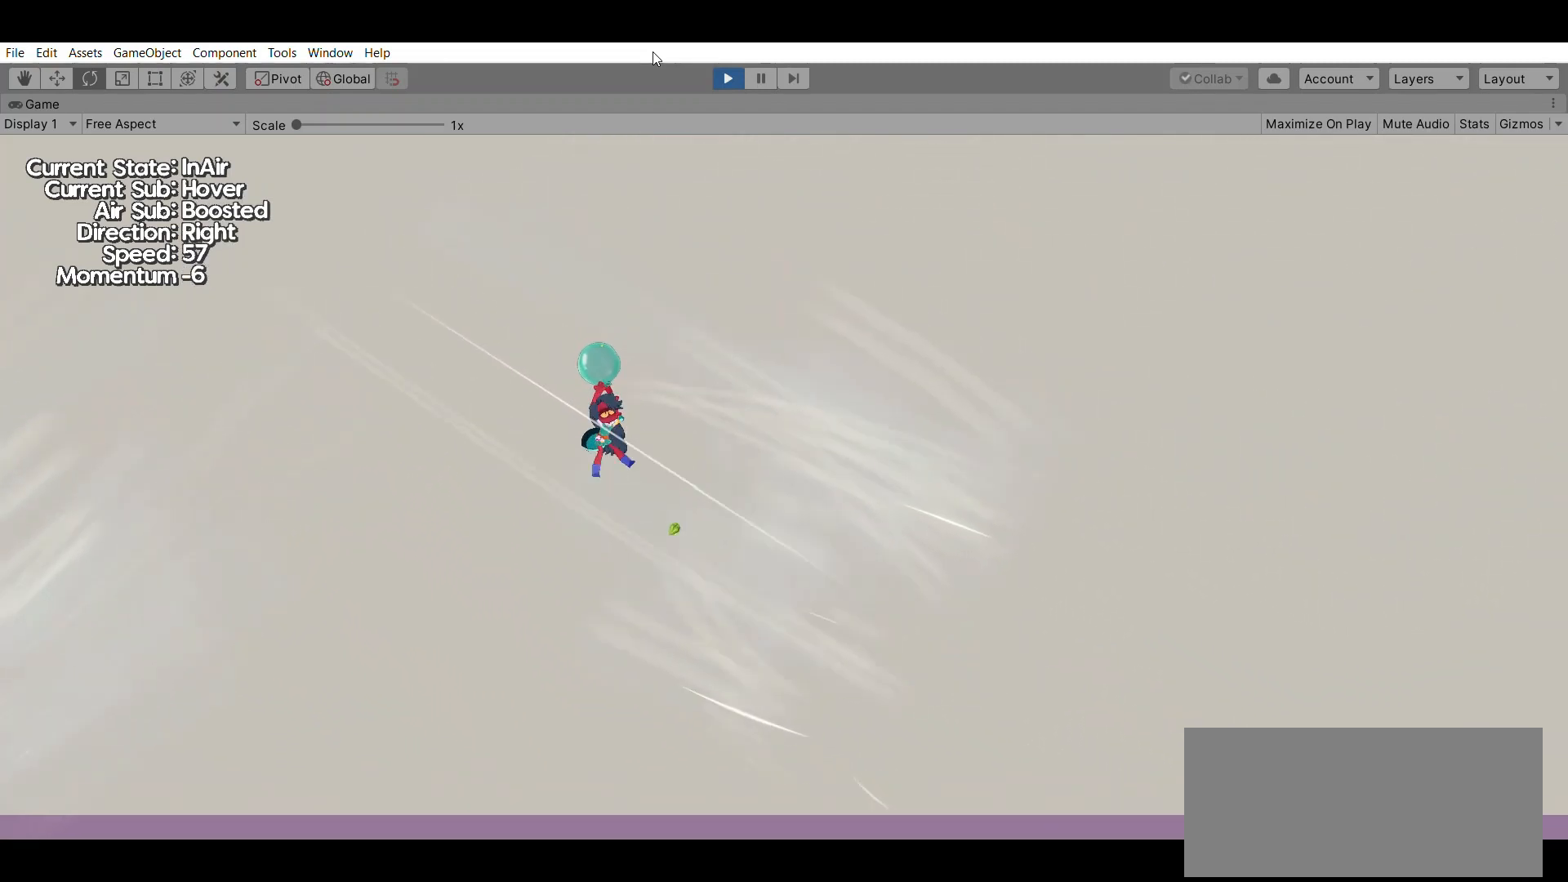
{"buttons": [], "left_stick": "left", "events": [[267, "left_stick", "left"]]}
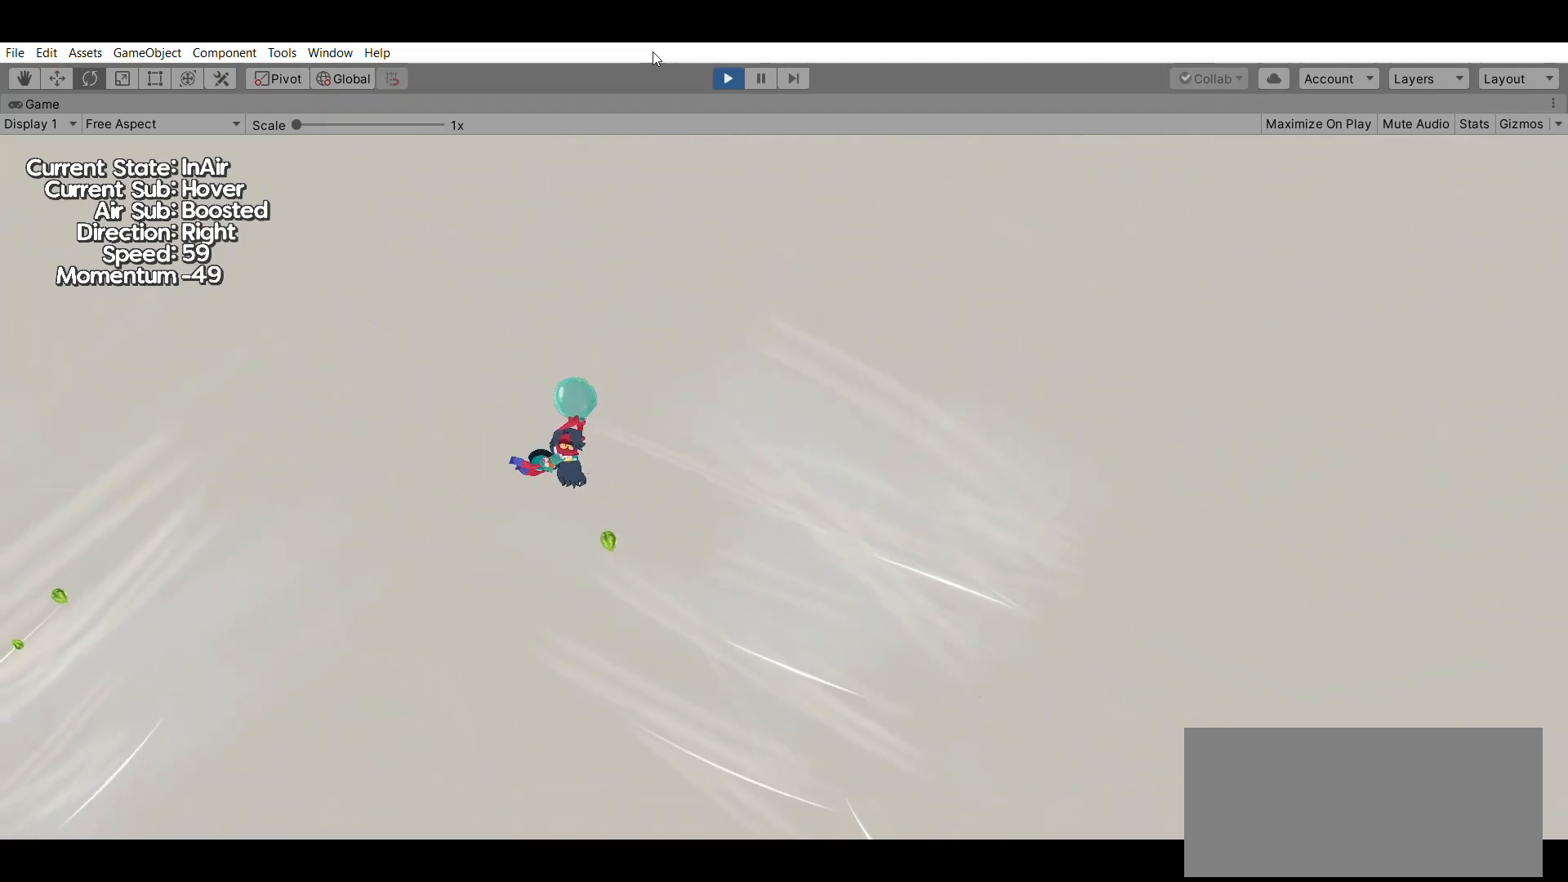
{"buttons": [], "left_stick": "left", "events": []}